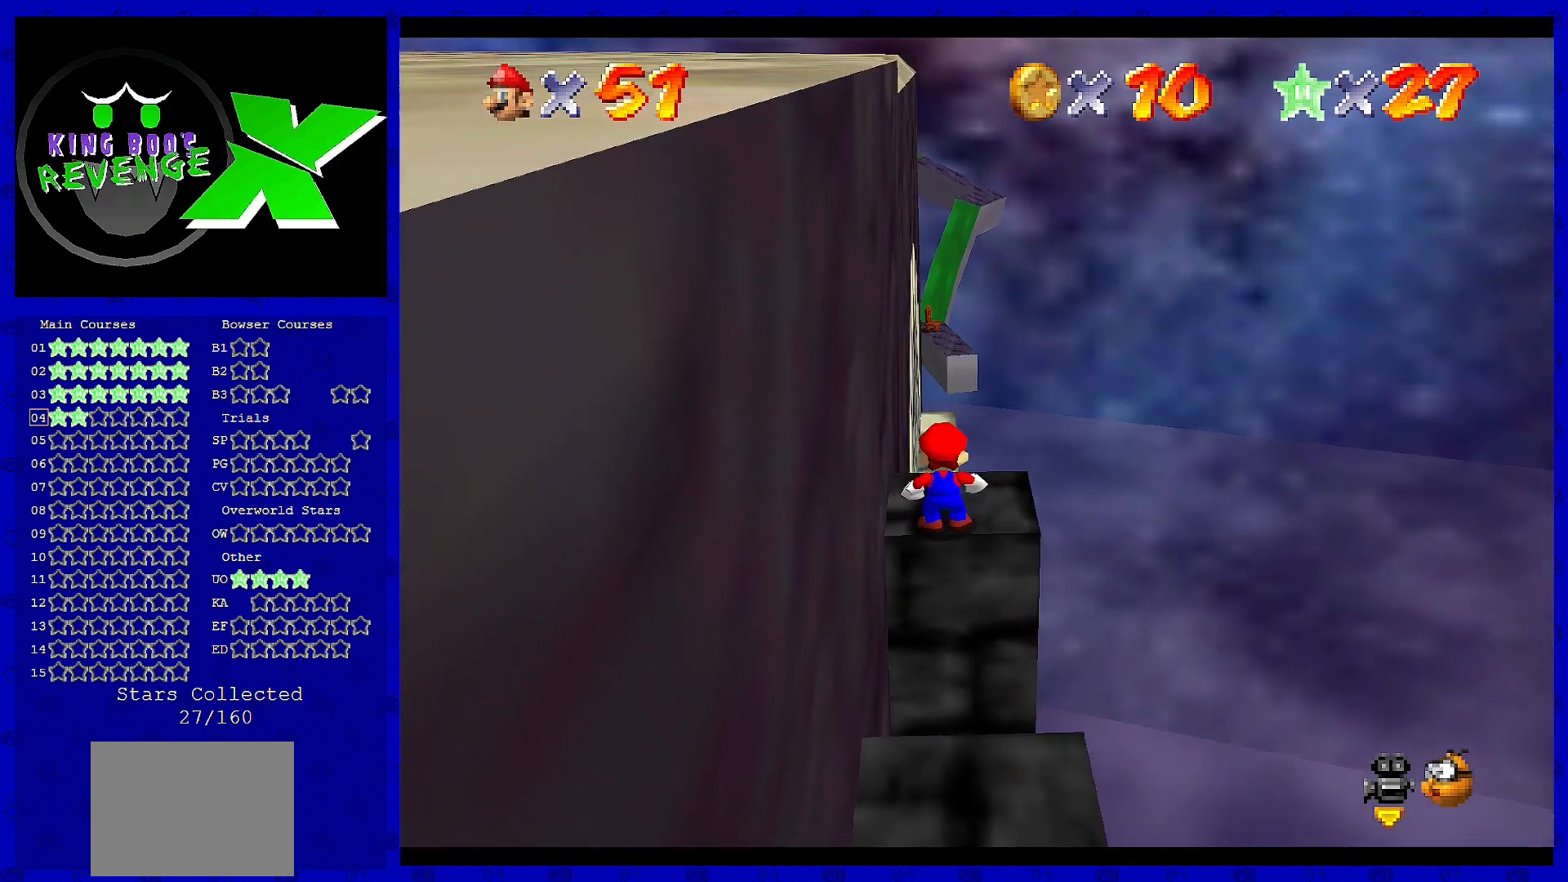
Gameplay with a controller (Nintendo layout); each line is a JSON object with the inputs held at the frame after it. "events" lists button and stick changes between this image and that frame as [ms after this image, input, new state], when the widget could be followed in between. Not read: L3 R3.
{"buttons": [], "left_stick": "up", "events": [[200, "B", "down"], [280, "left_stick", "up"], [320, "B", "up"]]}
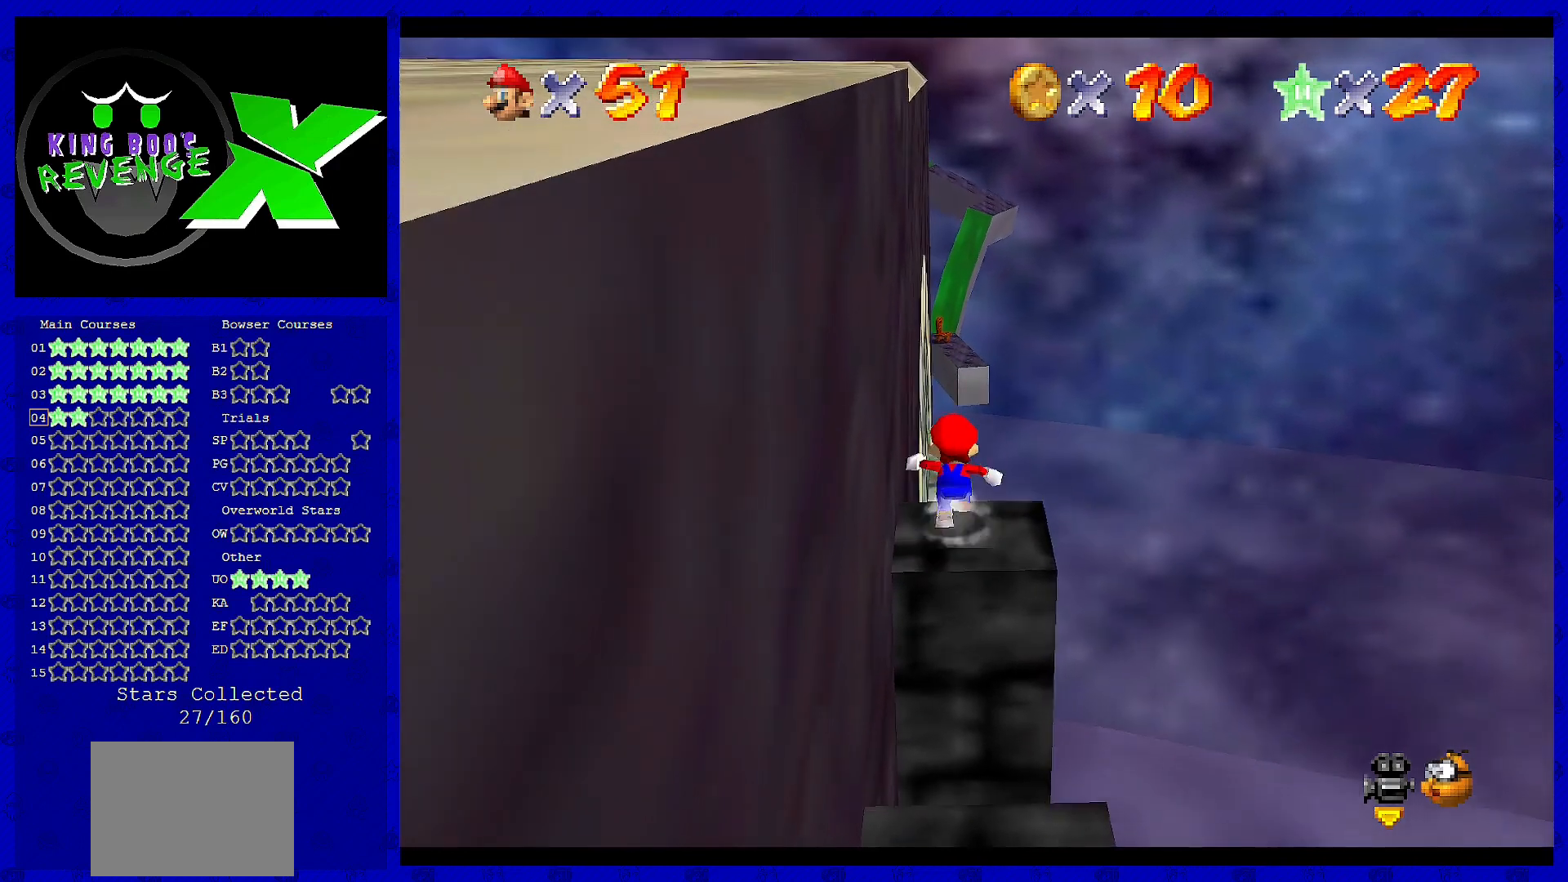
{"buttons": ["A", "Z"], "left_stick": "up", "events": [[80, "Z", "down"], [120, "A", "down"]]}
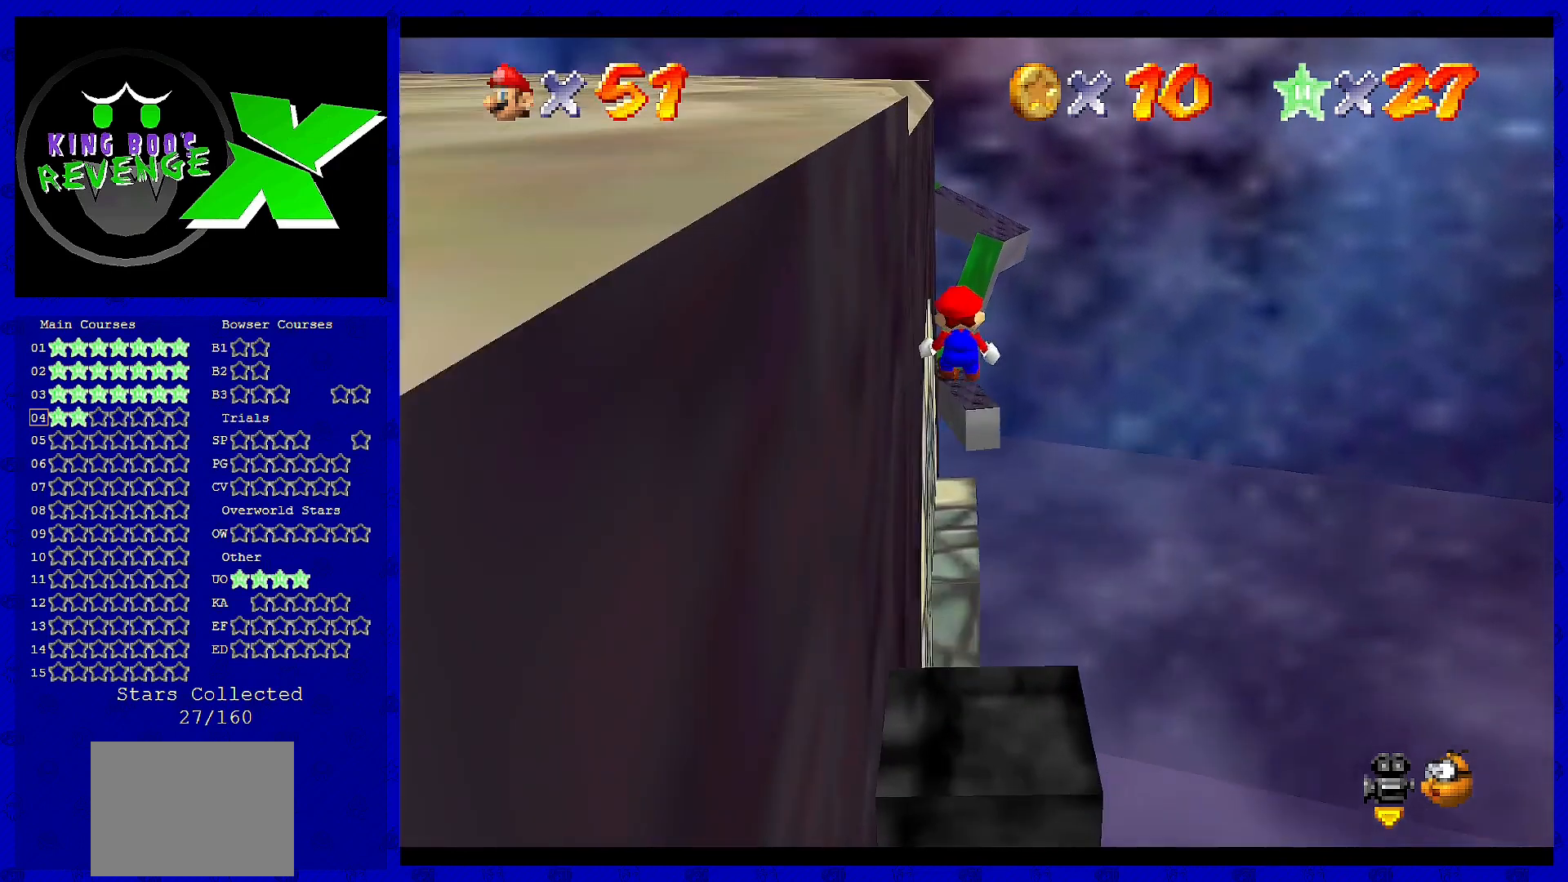
{"buttons": ["Z"], "left_stick": "up", "events": [[120, "A", "up"]]}
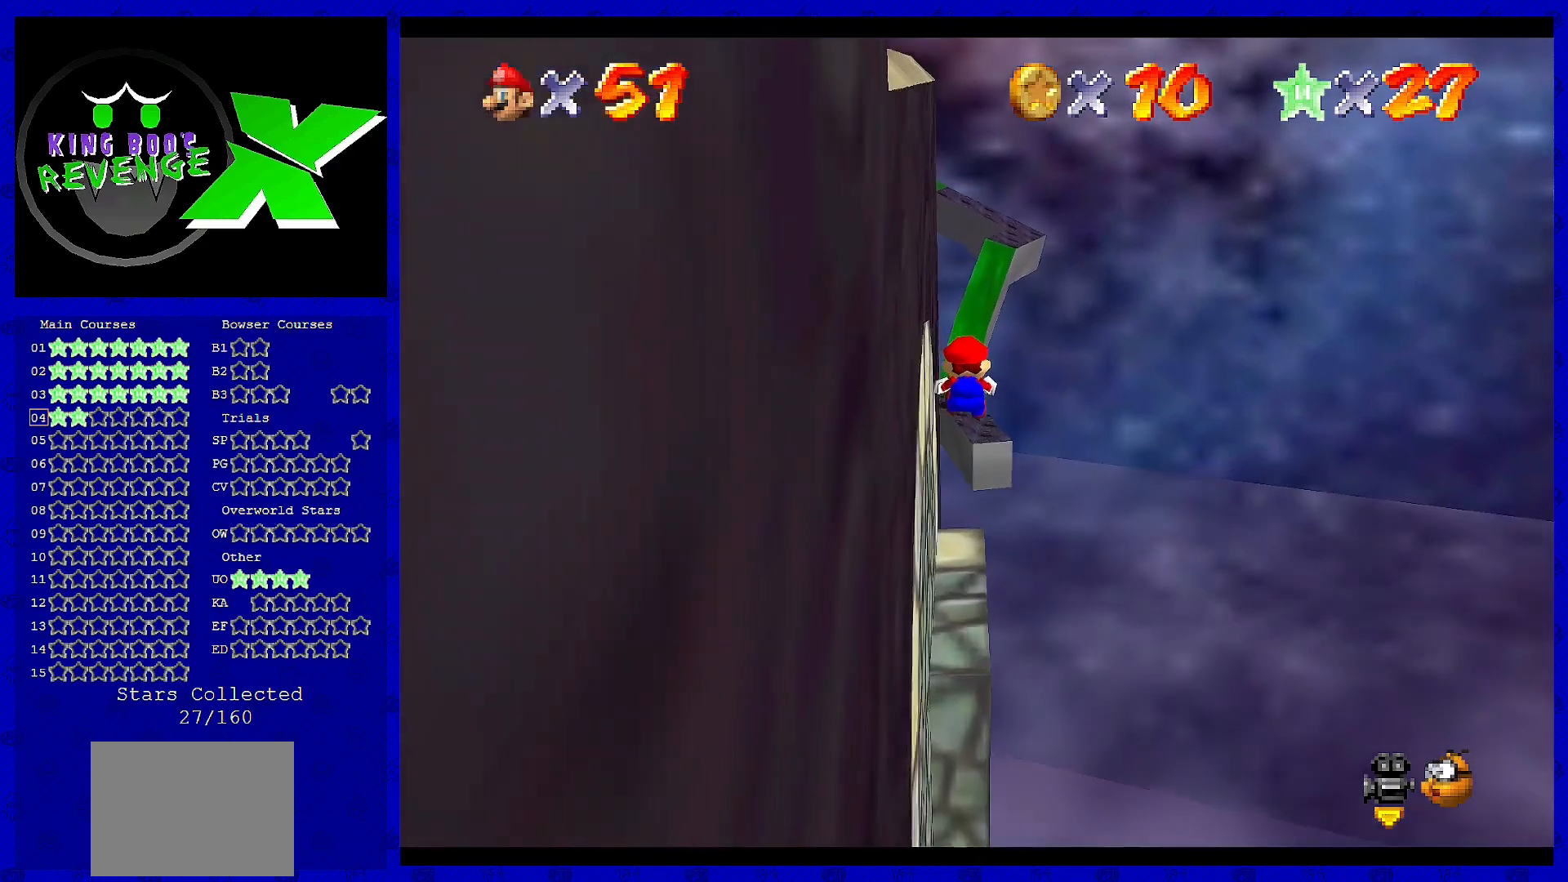
{"buttons": [], "left_stick": "center", "events": [[40, "left_stick", "center"], [240, "left_stick", "down"], [520, "Z", "up"], [520, "left_stick", "center"]]}
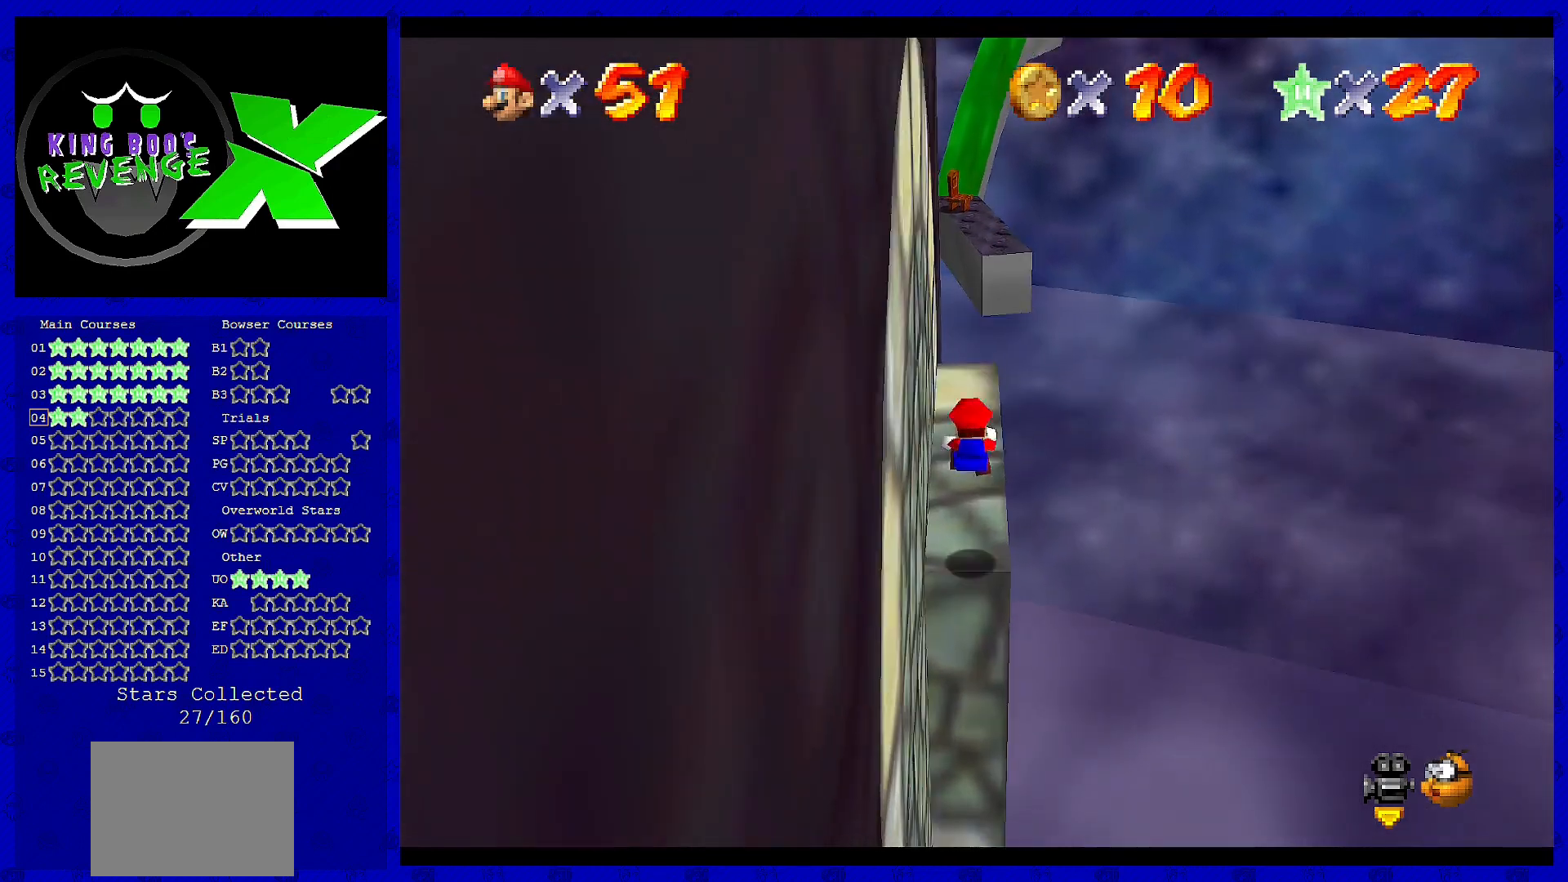
{"buttons": [], "left_stick": "up", "events": [[280, "left_stick", "up"]]}
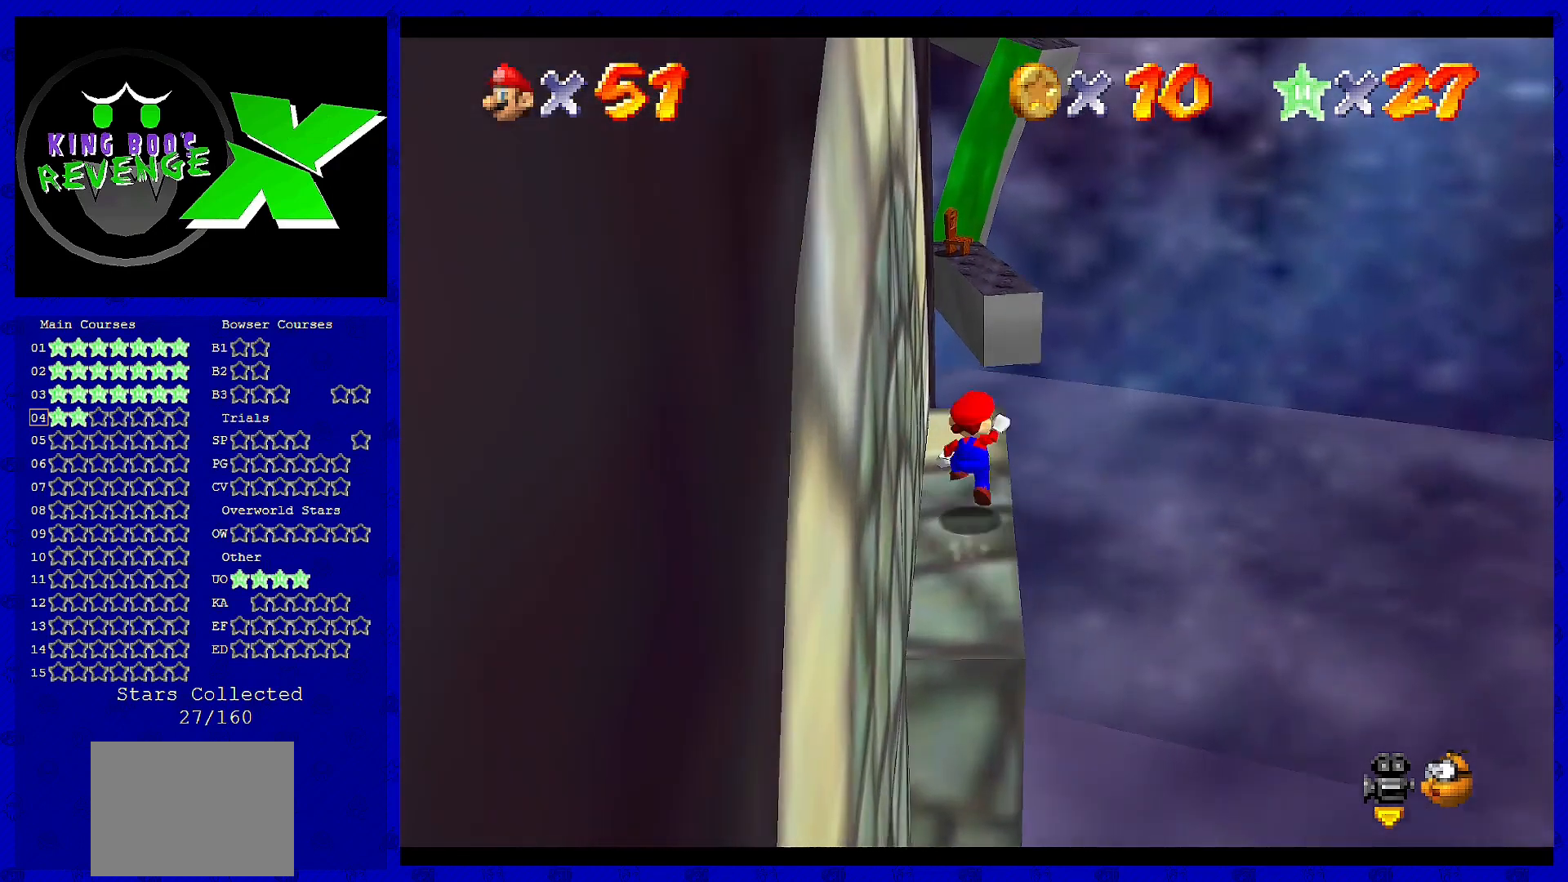
{"buttons": ["A"], "left_stick": "up", "events": [[40, "A", "down"], [80, "A", "up"], [520, "A", "down"]]}
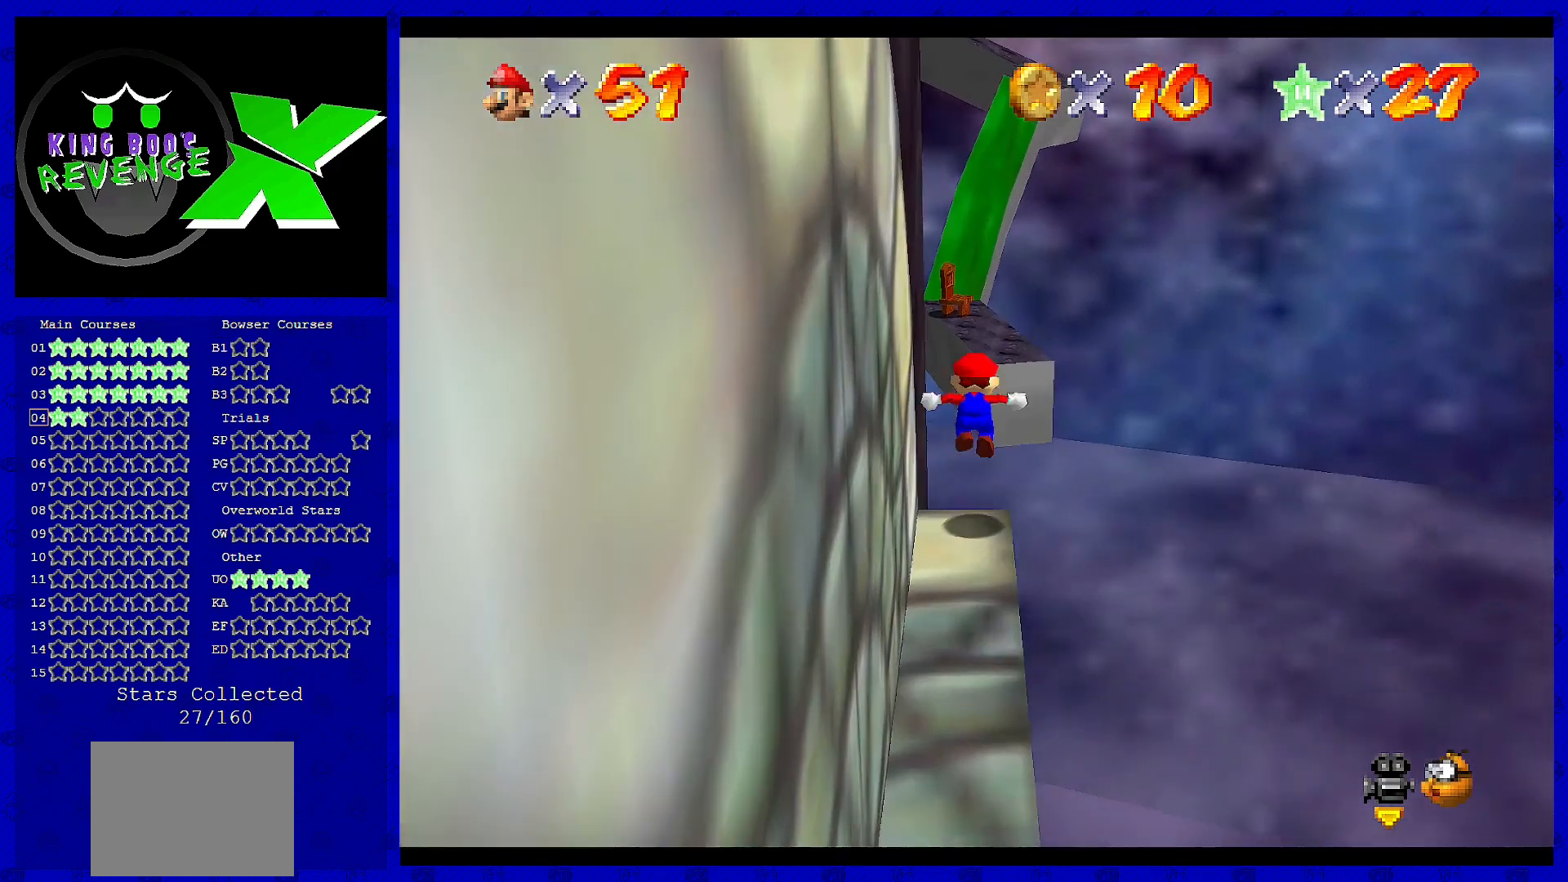
{"buttons": ["A"], "left_stick": "down", "events": [[120, "left_stick", "up-right"], [320, "left_stick", "down"]]}
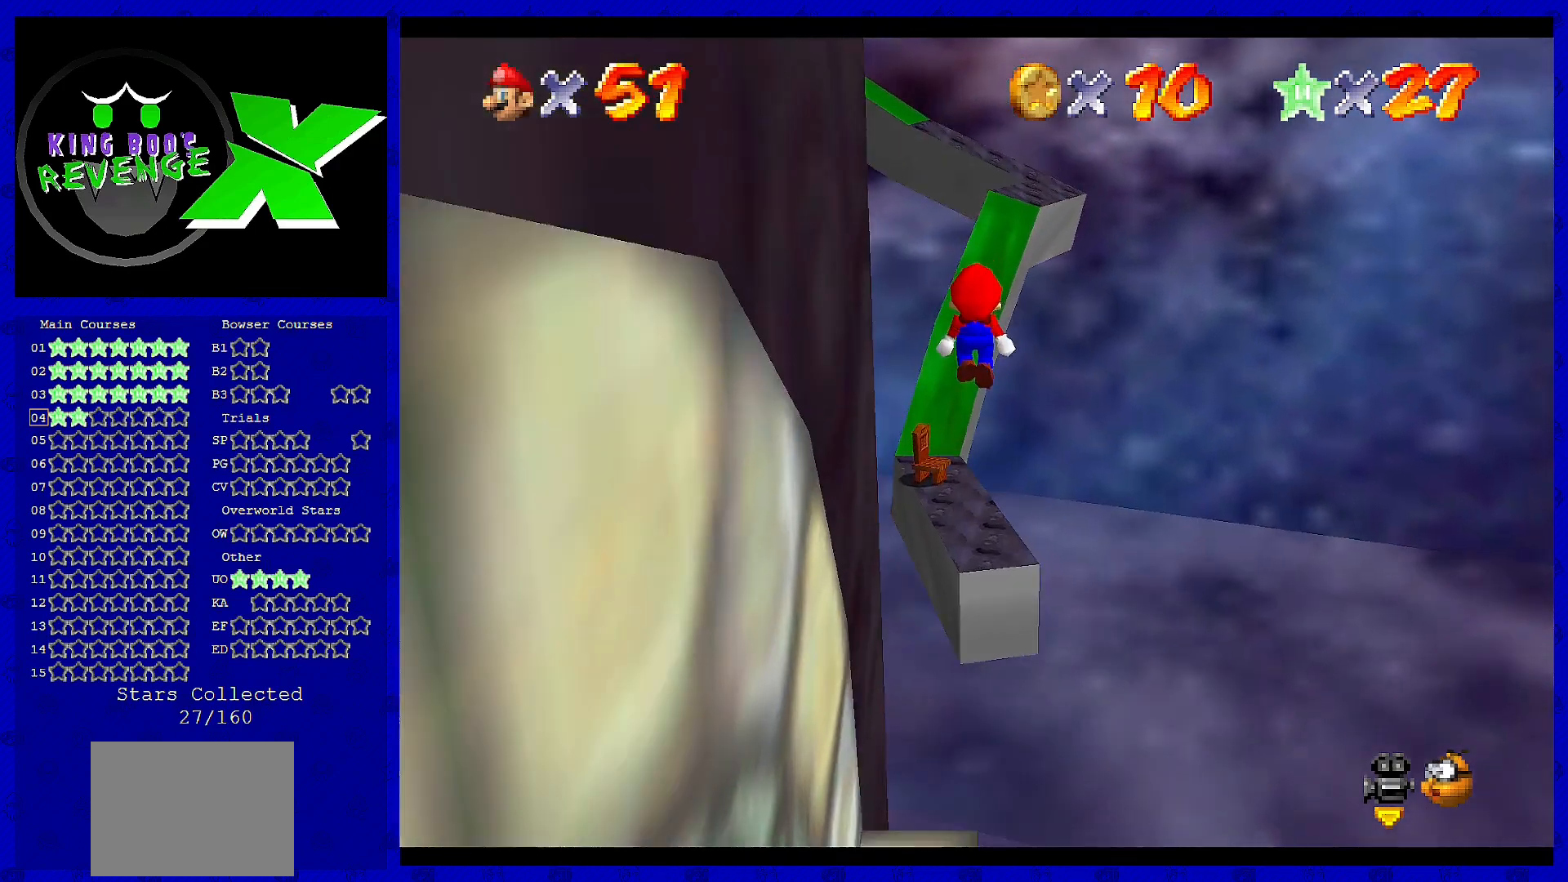
{"buttons": [], "left_stick": "up", "events": [[40, "B", "down"], [80, "left_stick", "center"], [160, "A", "up"], [200, "B", "up"], [320, "left_stick", "up-left"], [400, "left_stick", "up"]]}
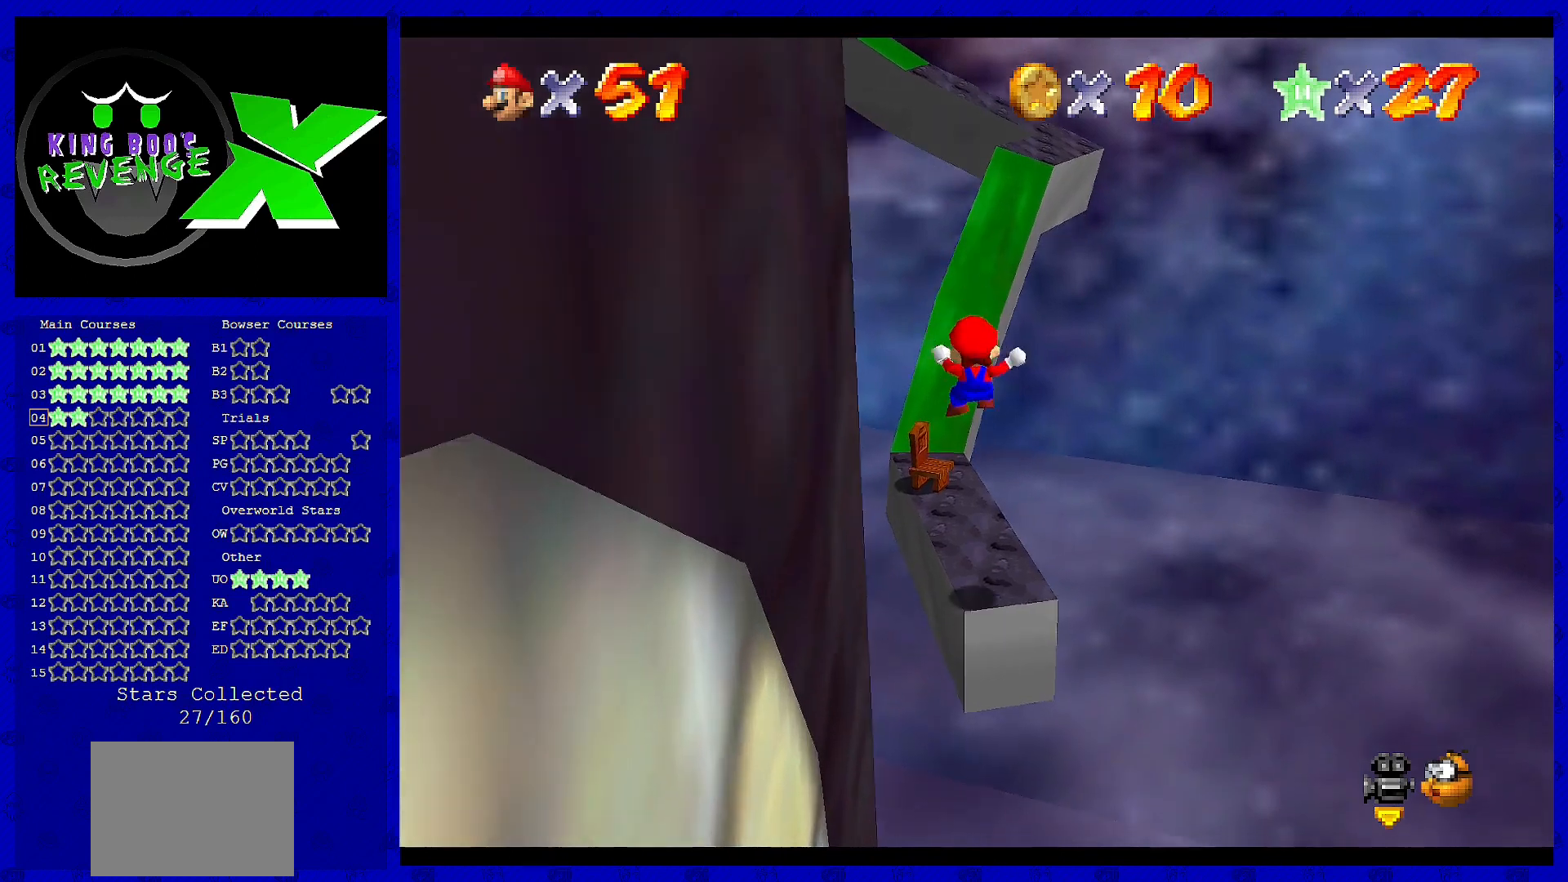
{"buttons": ["A"], "left_stick": "up", "events": [[280, "A", "down"]]}
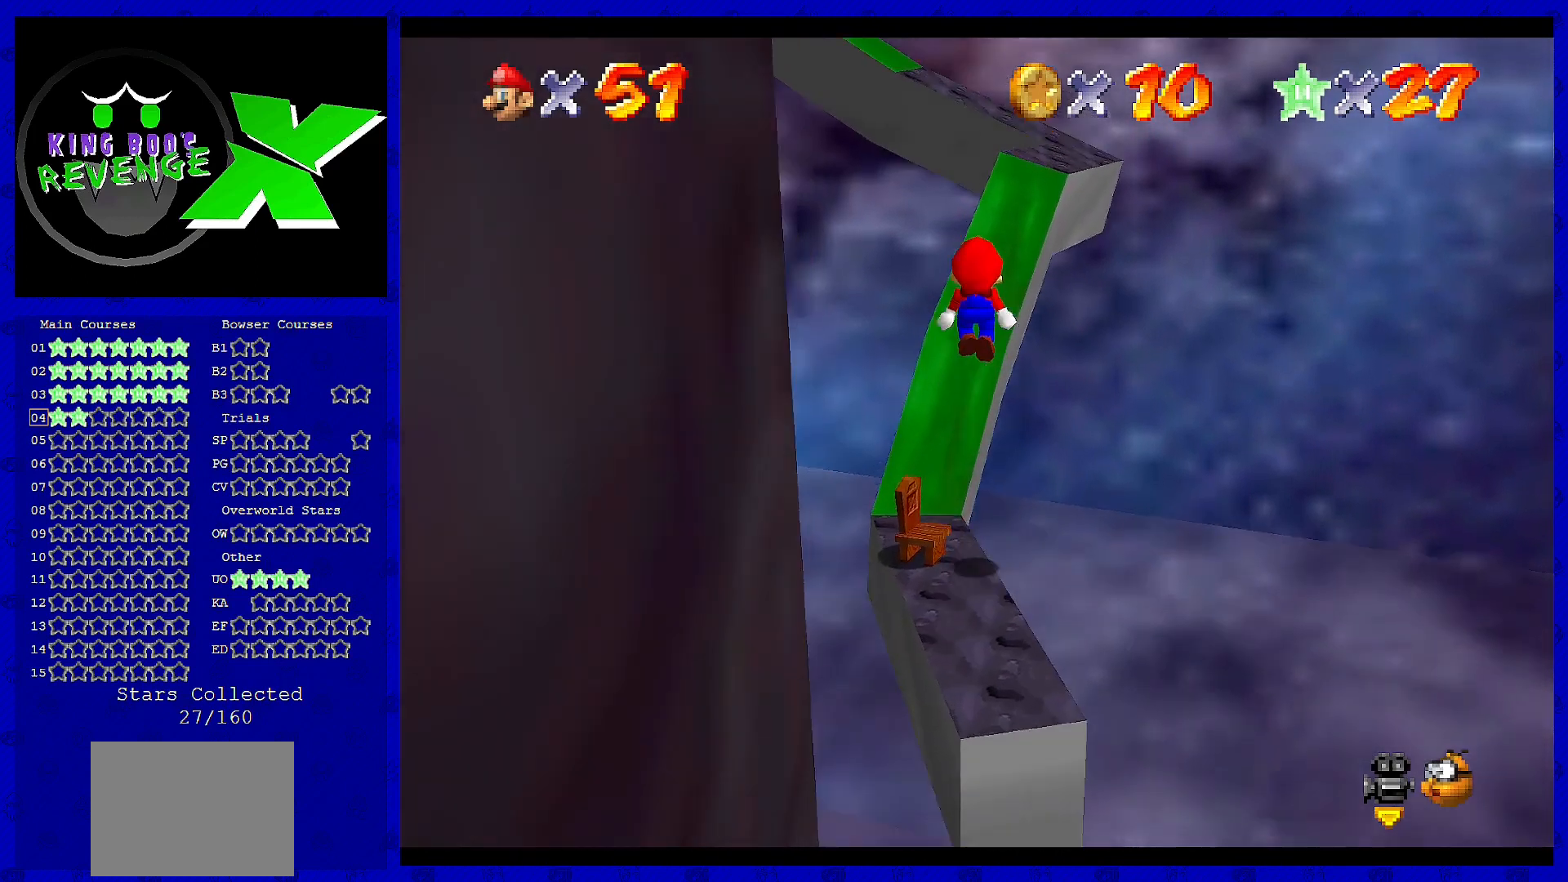
{"buttons": ["A"], "left_stick": "up-right", "events": [[200, "left_stick", "down-right"], [360, "left_stick", "up-right"], [440, "B", "down"], [520, "B", "up"]]}
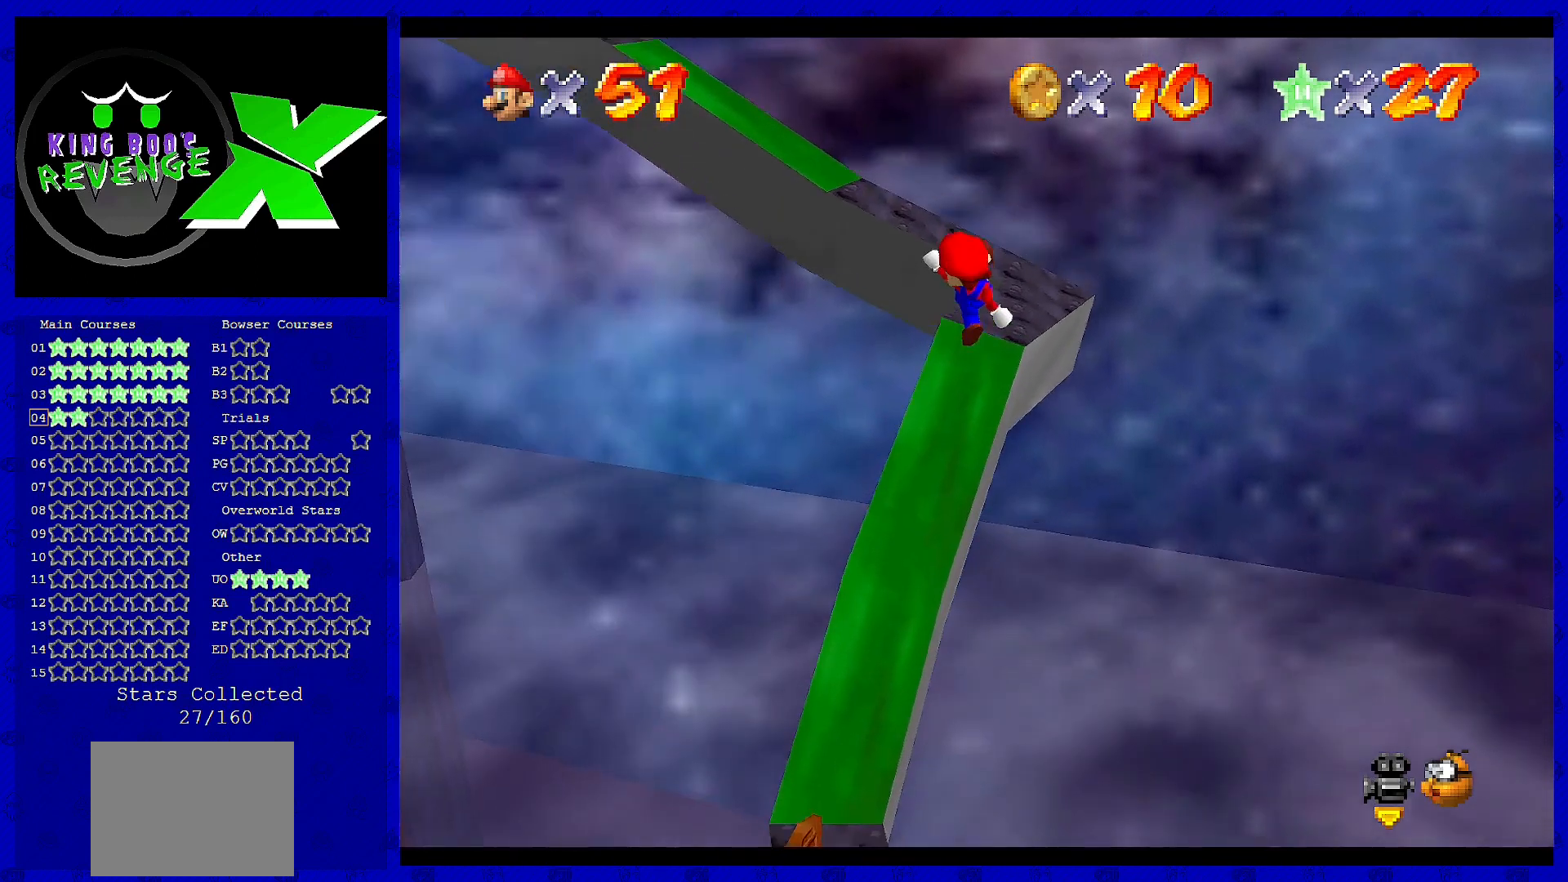
{"buttons": [], "left_stick": "up", "events": [[280, "left_stick", "up"], [440, "A", "up"]]}
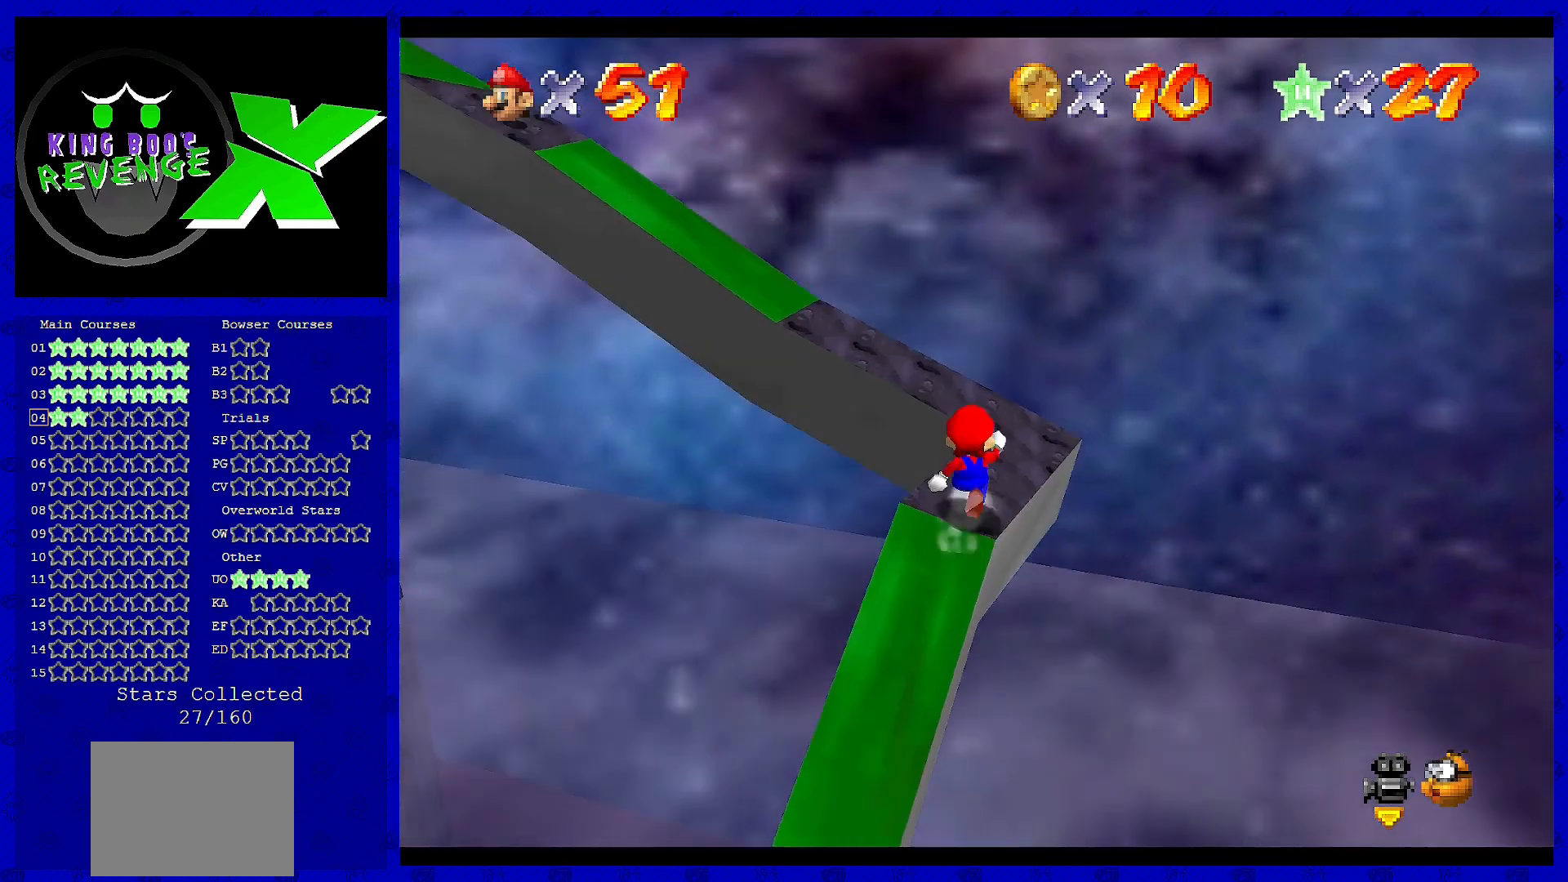
{"buttons": [], "left_stick": "up-right", "events": [[80, "left_stick", "center"], [280, "A", "down"], [360, "left_stick", "up-right"], [440, "A", "up"]]}
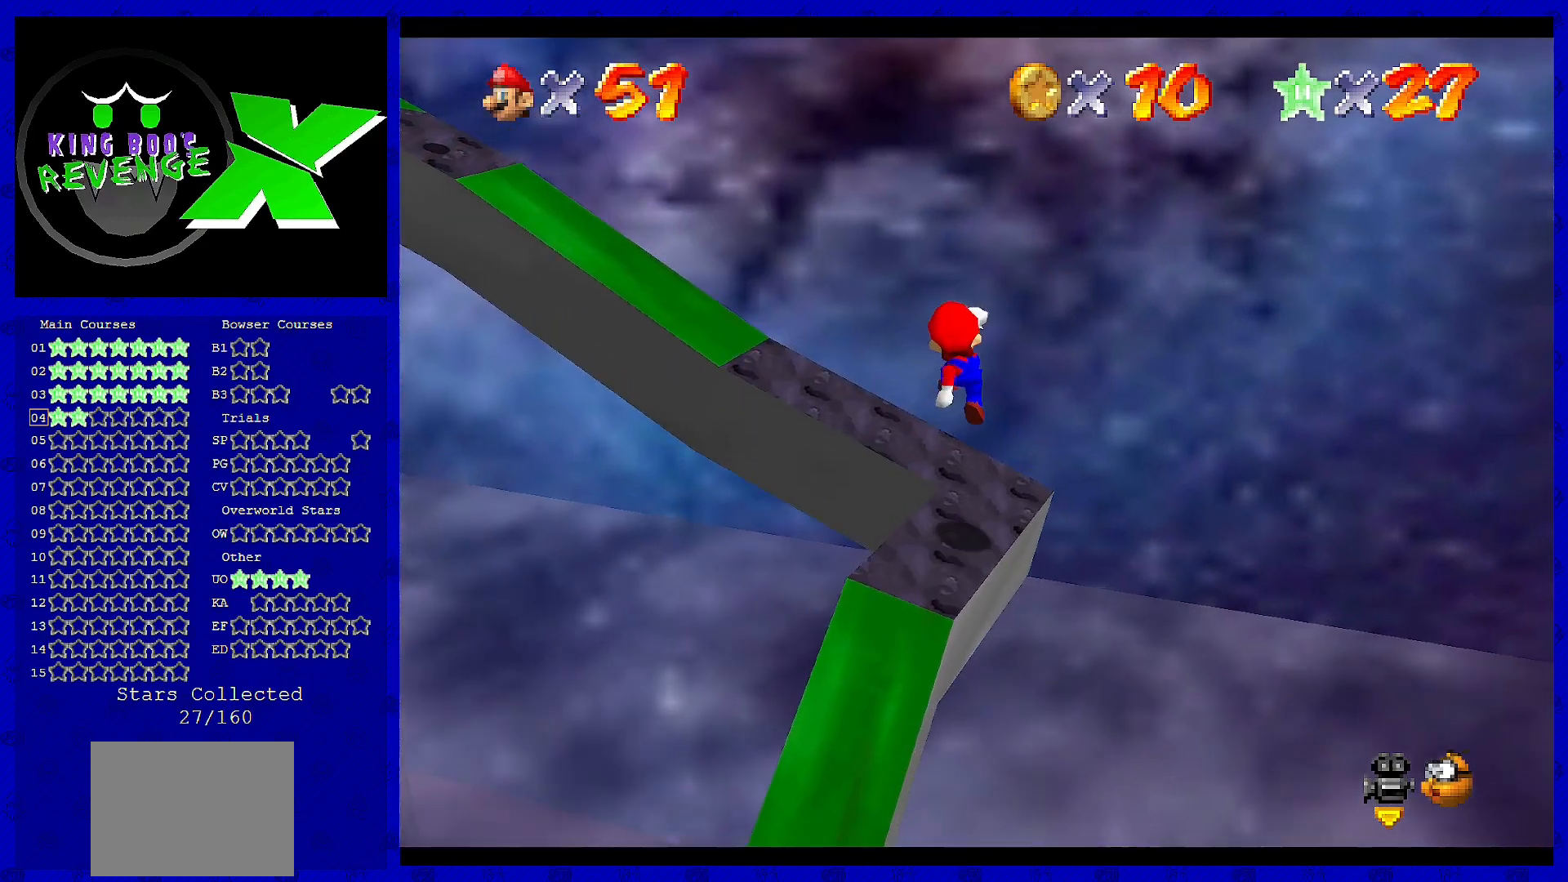
{"buttons": [], "left_stick": "center", "events": [[120, "C_RIGHT", "down"], [120, "left_stick", "center"], [240, "C_RIGHT", "up"]]}
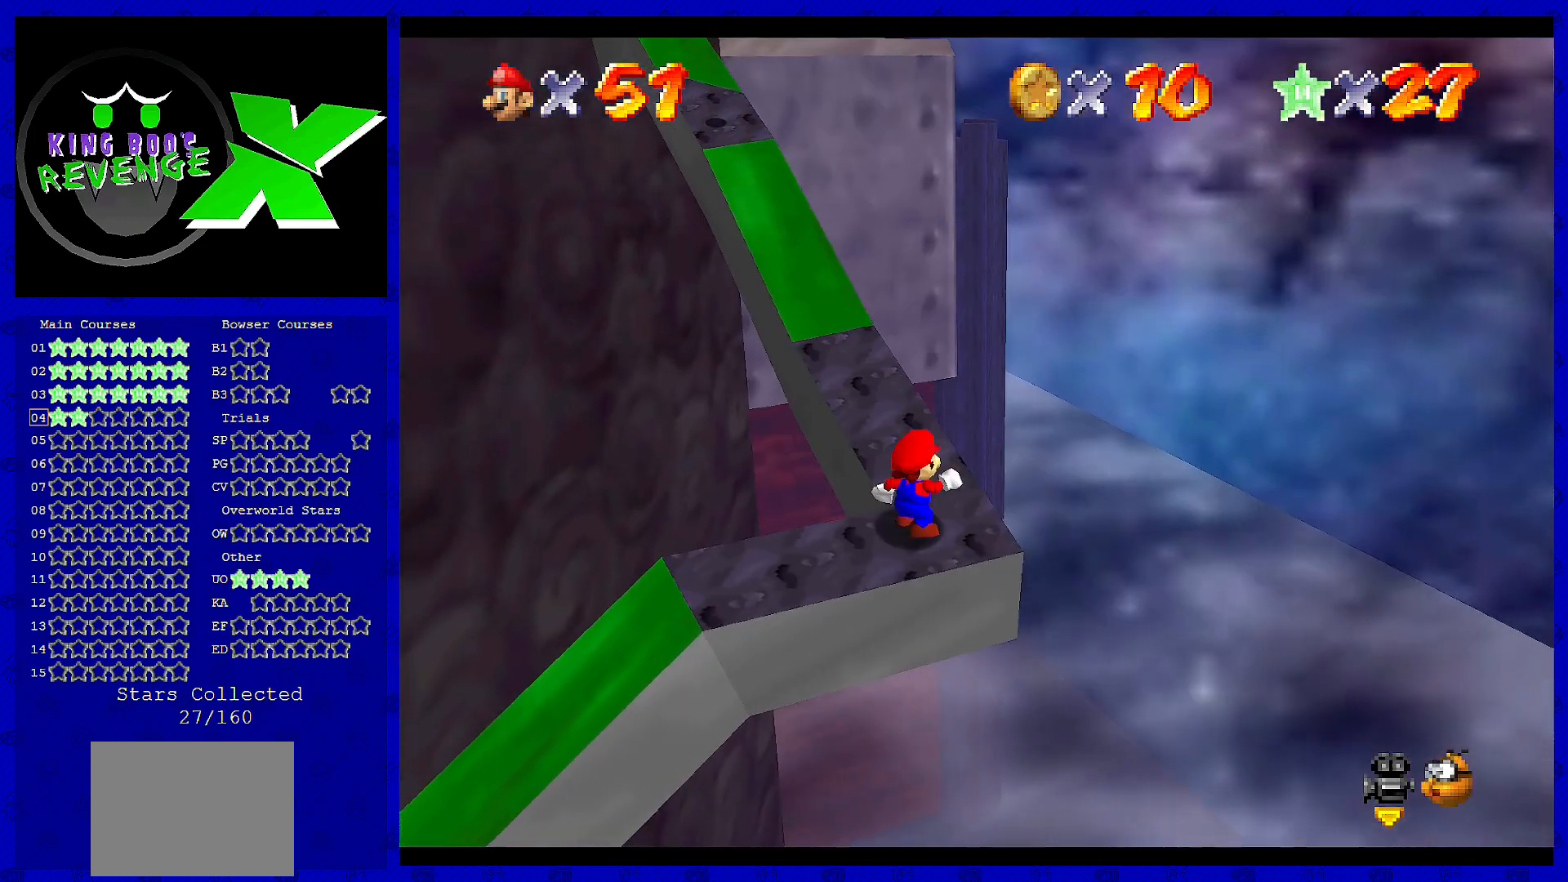
{"buttons": ["A"], "left_stick": "center", "events": [[120, "left_stick", "up"], [320, "left_stick", "center"], [440, "A", "down"]]}
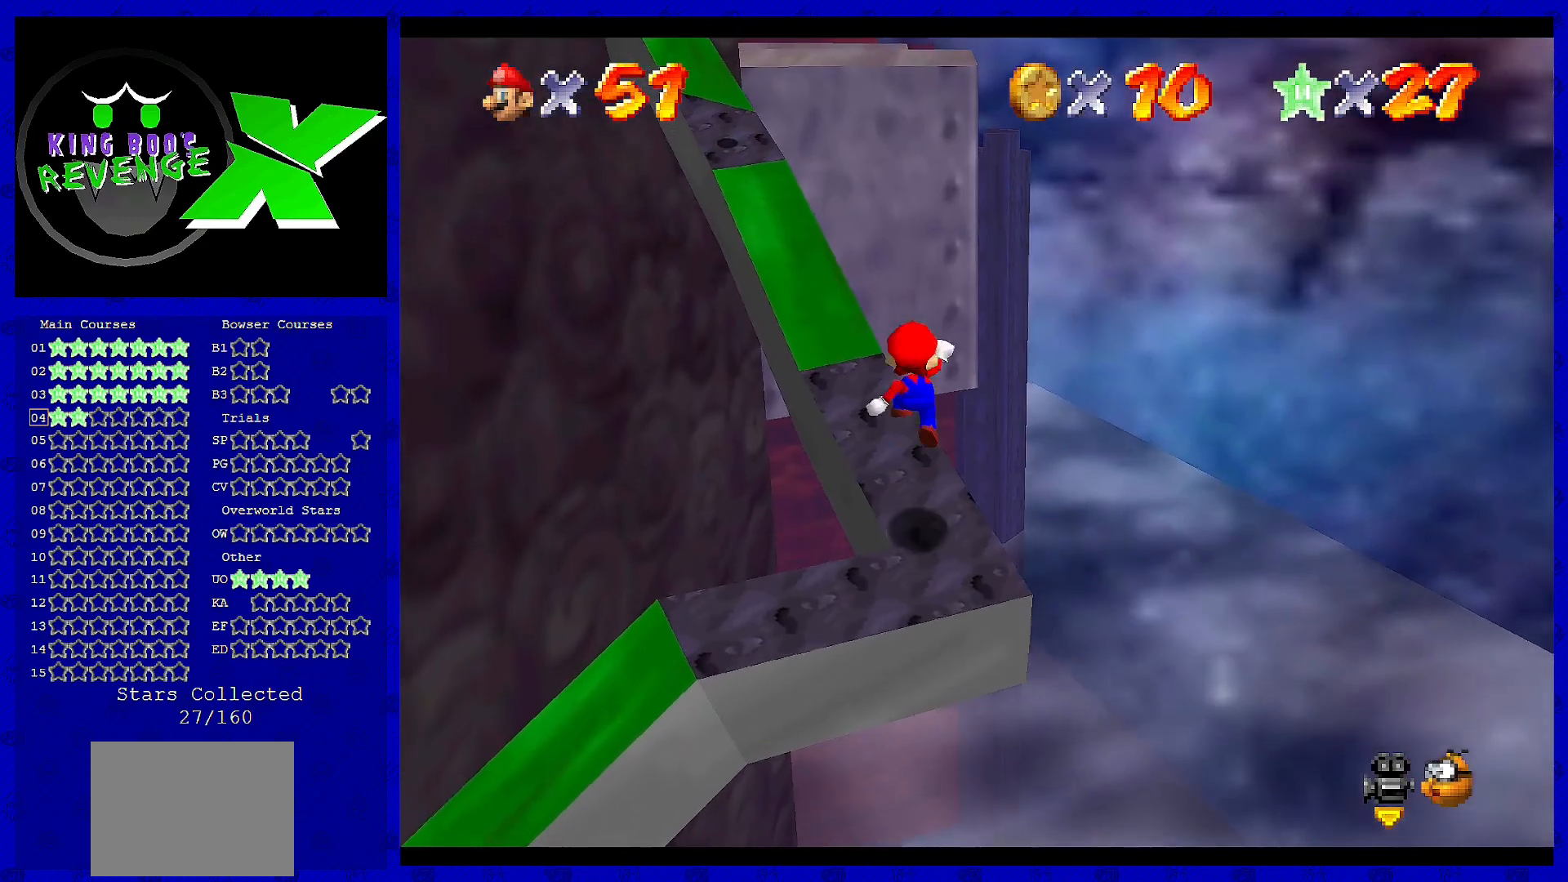
{"buttons": [], "left_stick": "up", "events": [[40, "A", "up"], [160, "left_stick", "right"], [320, "left_stick", "center"], [440, "left_stick", "up"]]}
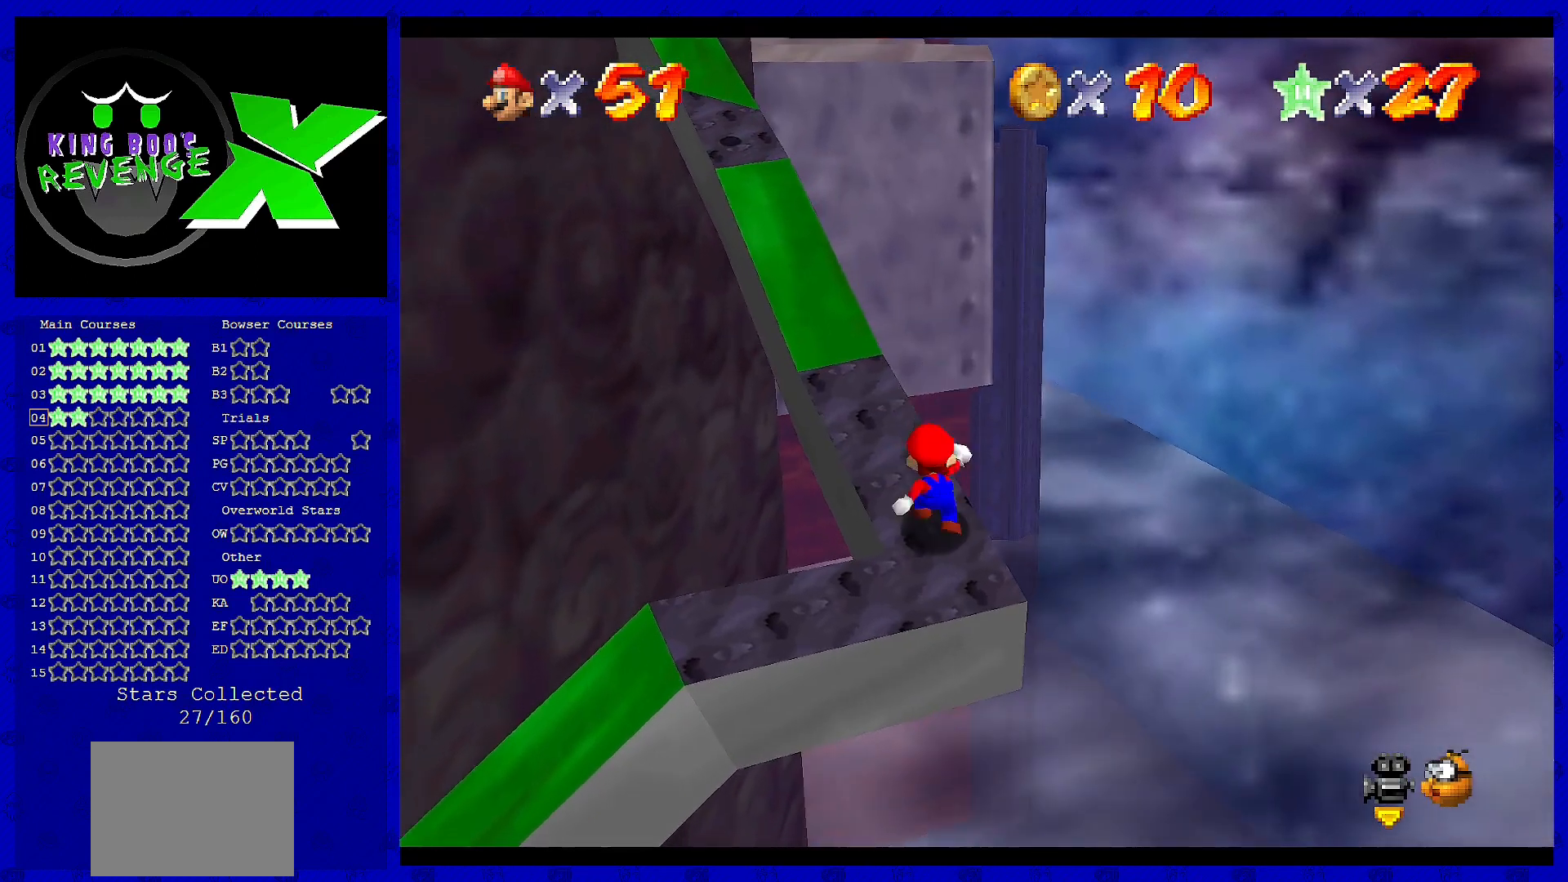
{"buttons": [], "left_stick": "center", "events": [[200, "left_stick", "center"]]}
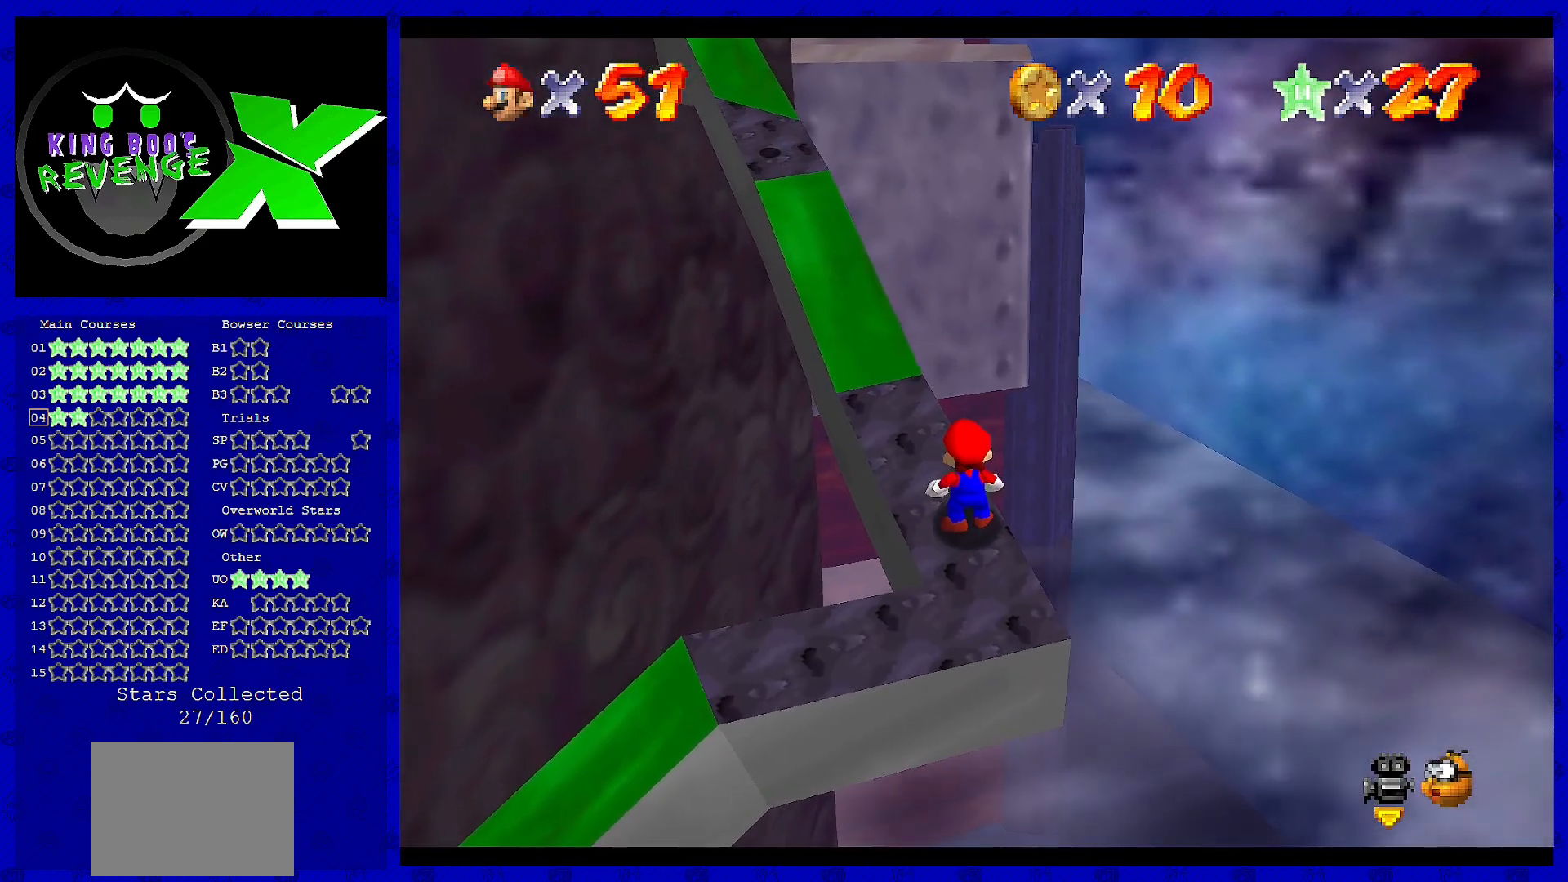
{"buttons": [], "left_stick": "down", "events": [[160, "left_stick", "left"], [240, "A", "down"], [280, "B", "down"], [280, "left_stick", "center"], [440, "A", "up"], [440, "B", "up"], [480, "left_stick", "down"]]}
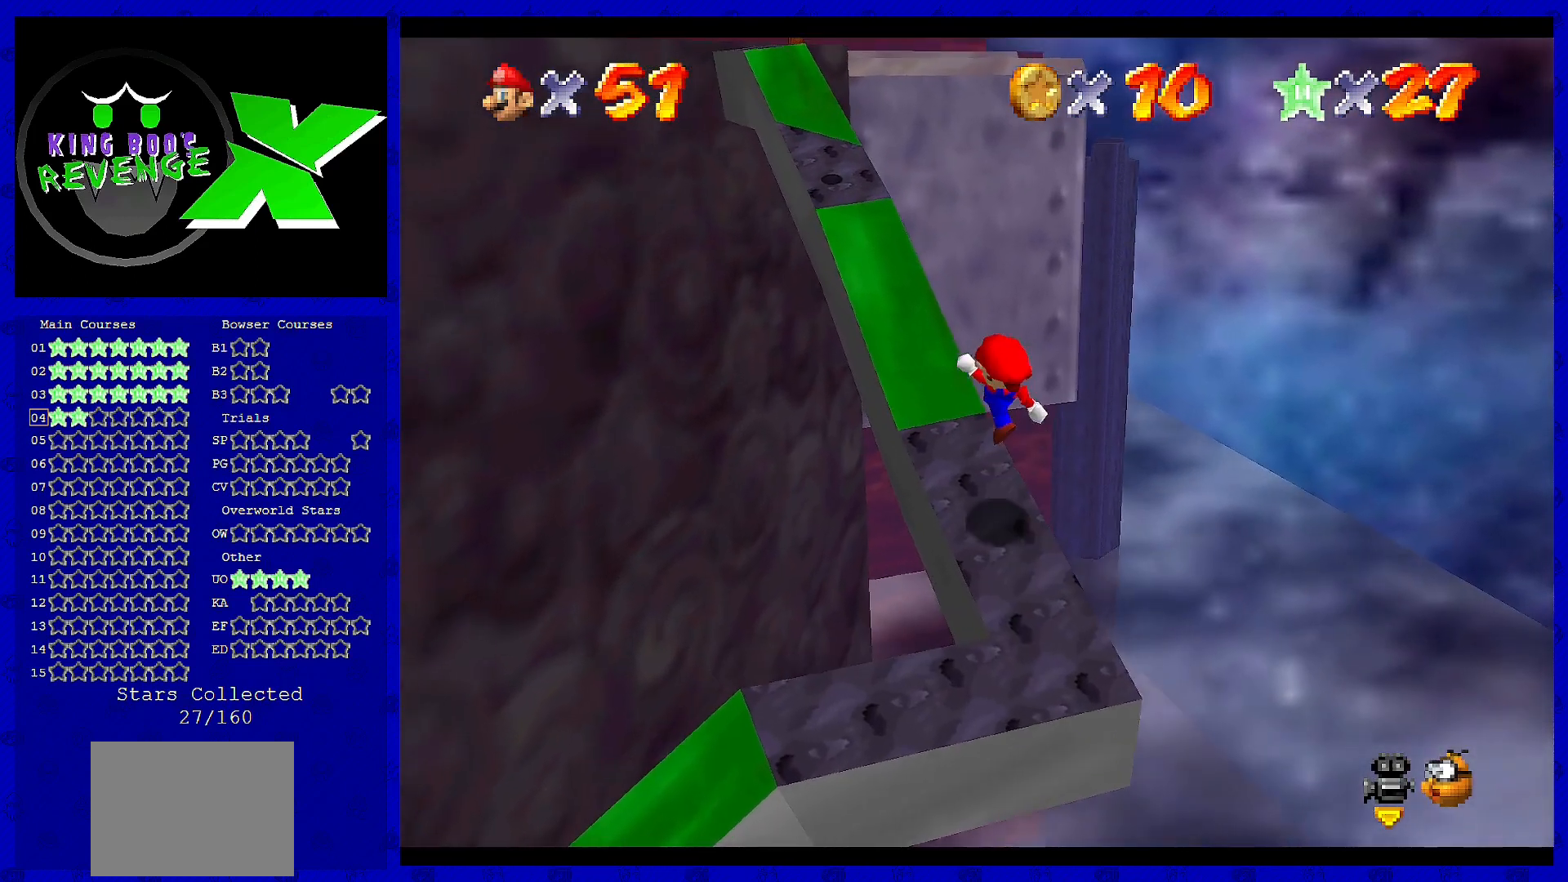
{"buttons": [], "left_stick": "center", "events": [[120, "left_stick", "center"]]}
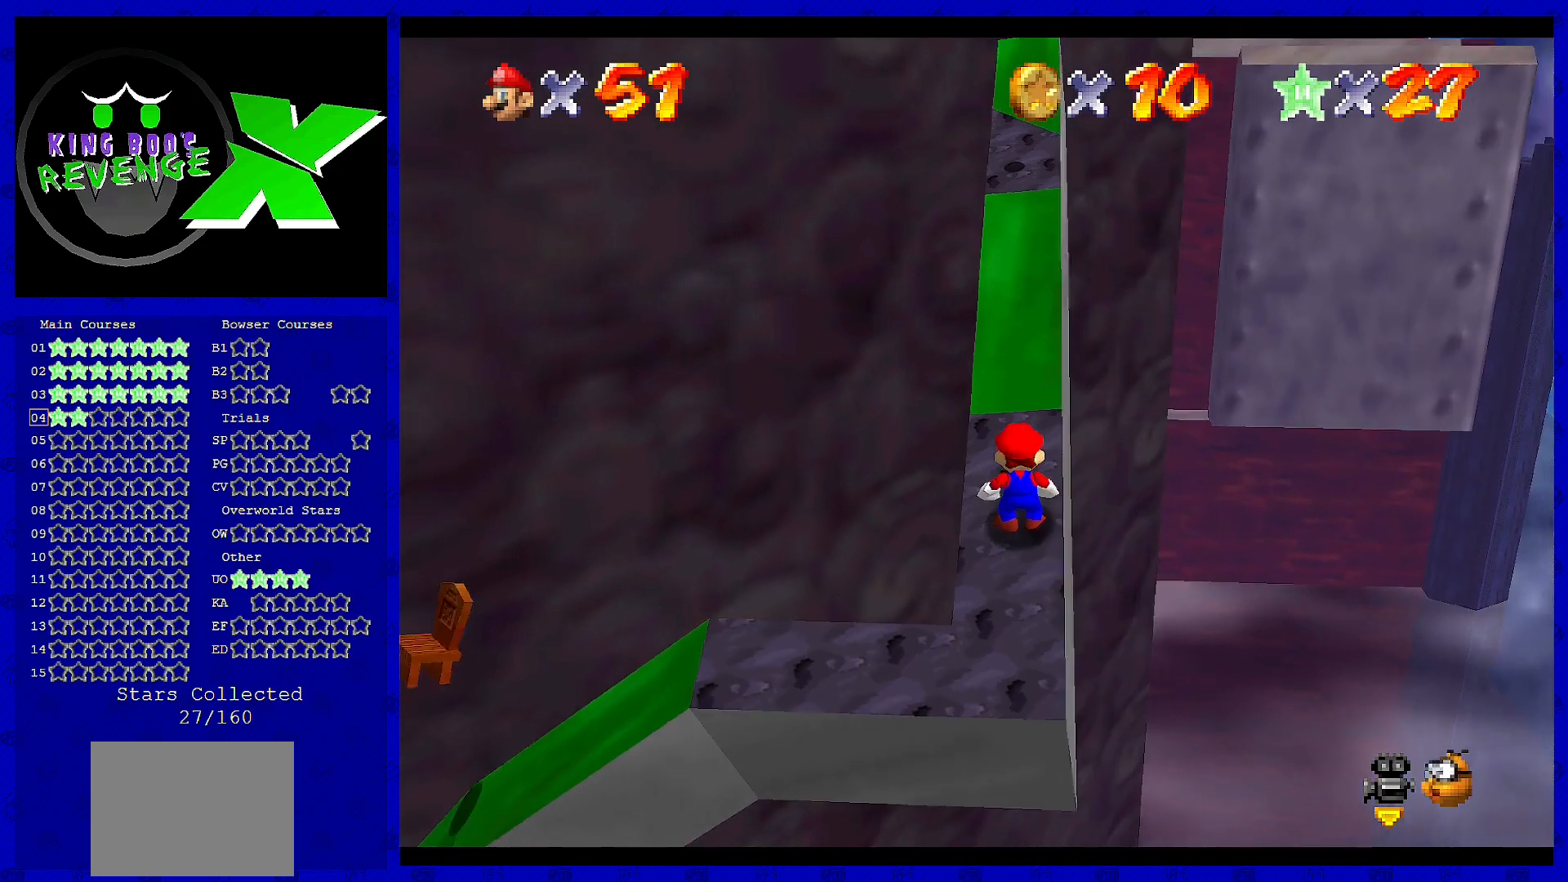
{"buttons": [], "left_stick": "center", "events": []}
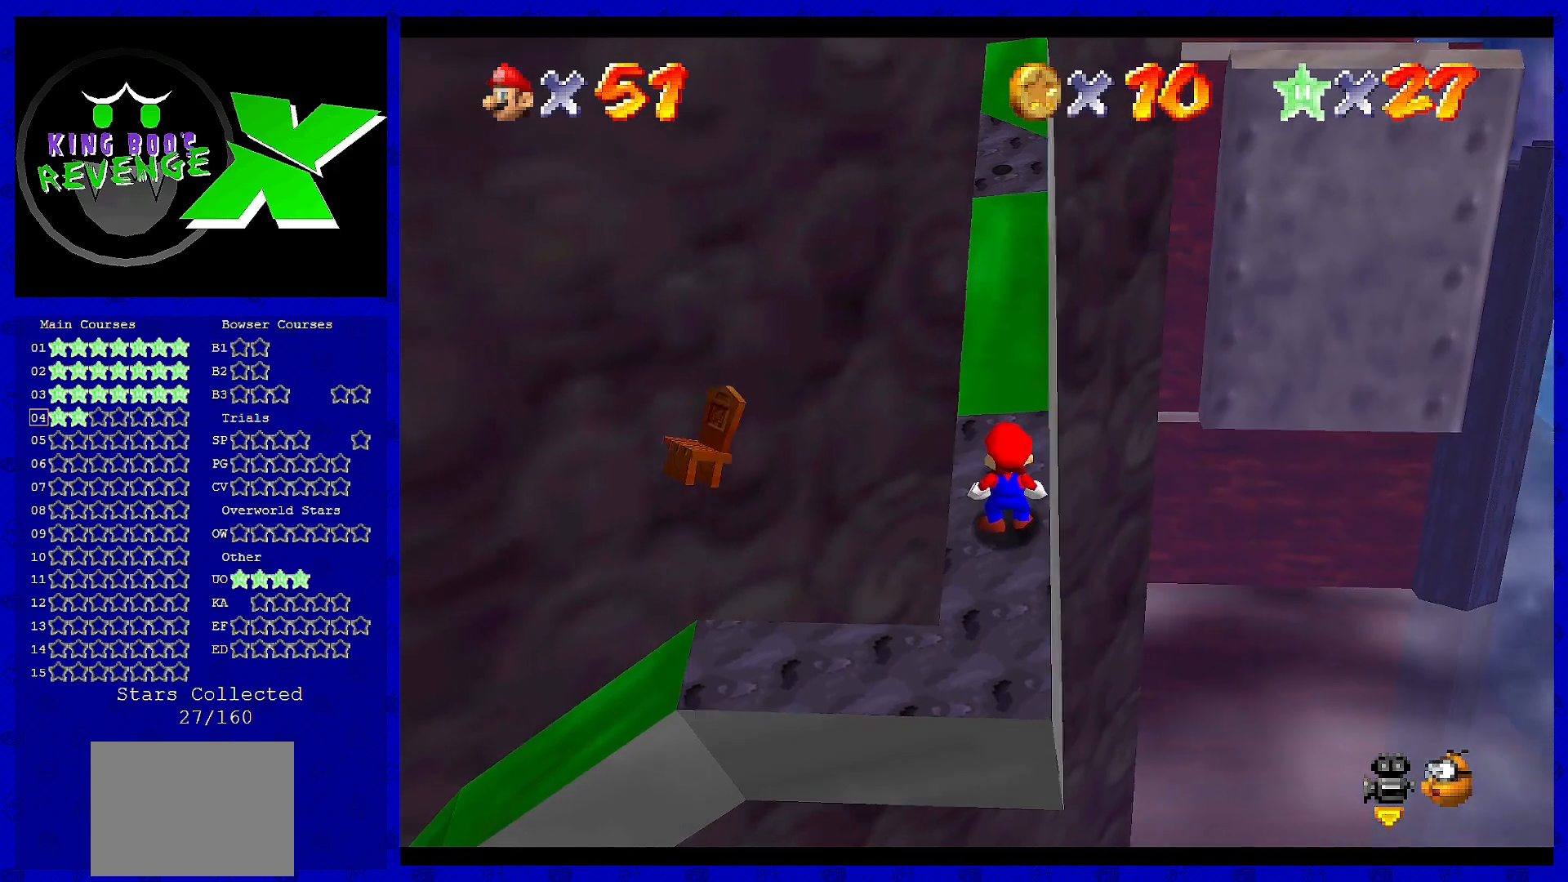
{"buttons": [], "left_stick": "center", "events": []}
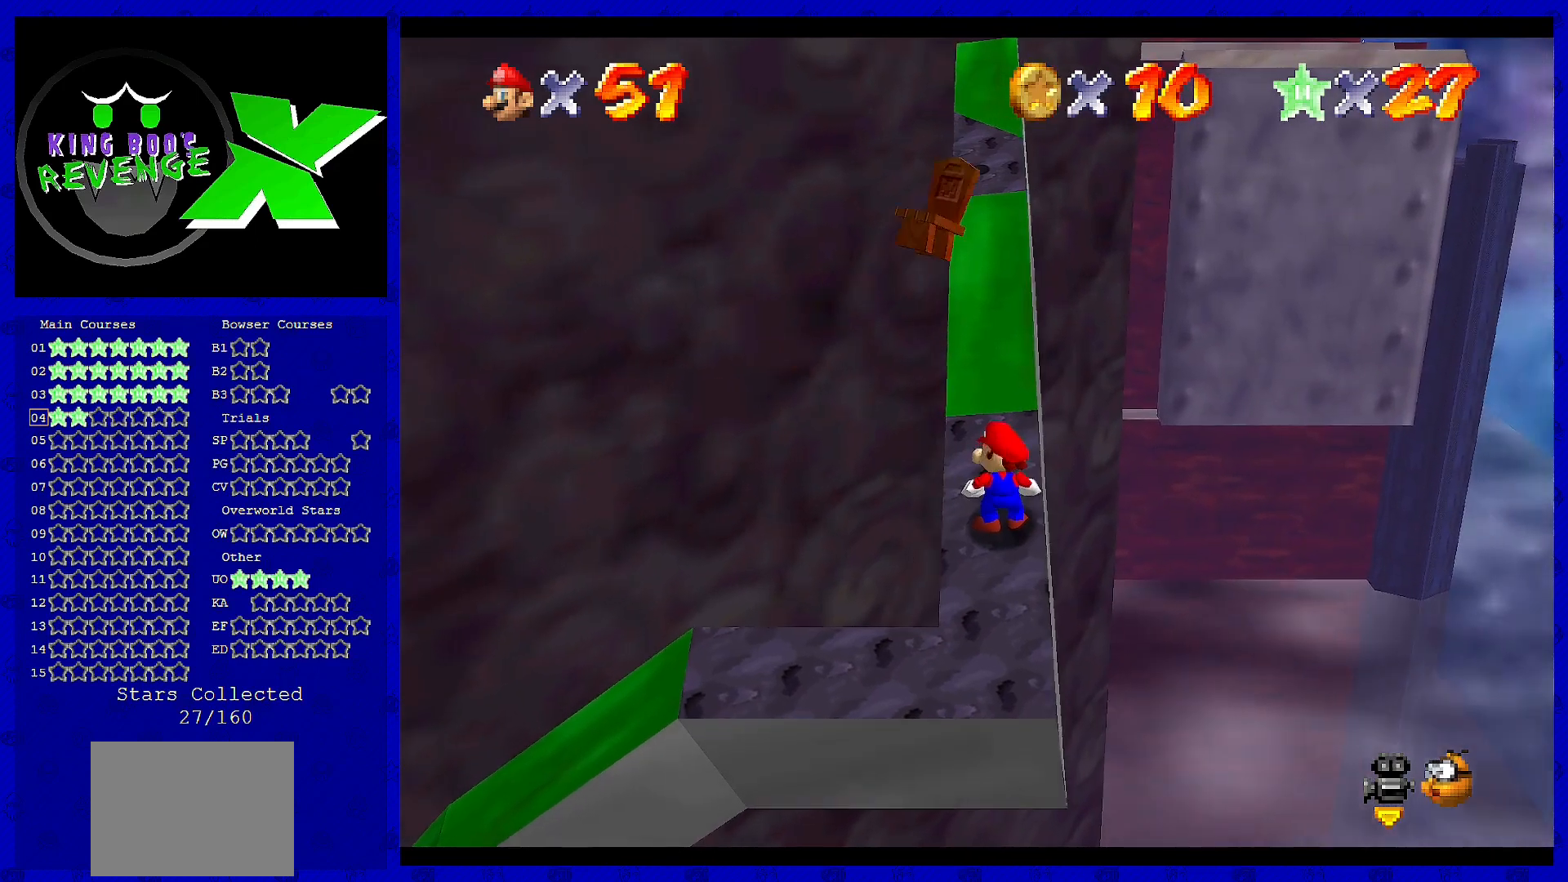
{"buttons": [], "left_stick": "center", "events": [[120, "left_stick", "up"], [240, "A", "down"], [240, "left_stick", "center"], [320, "A", "up"]]}
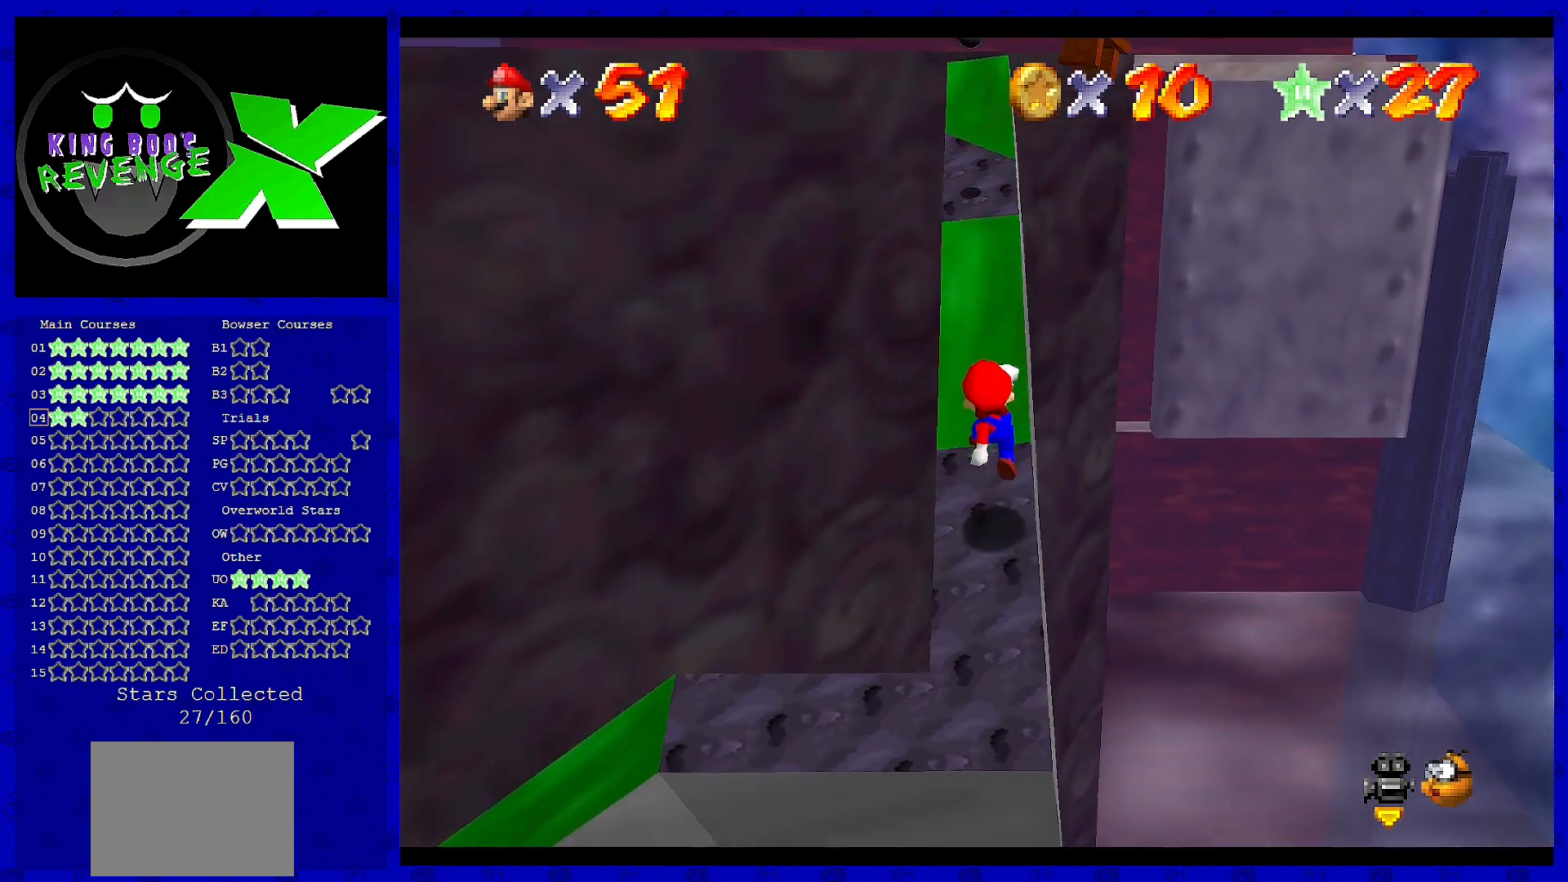
{"buttons": ["A"], "left_stick": "down", "events": [[40, "left_stick", "up"], [240, "A", "down"], [240, "left_stick", "center"], [400, "left_stick", "down"]]}
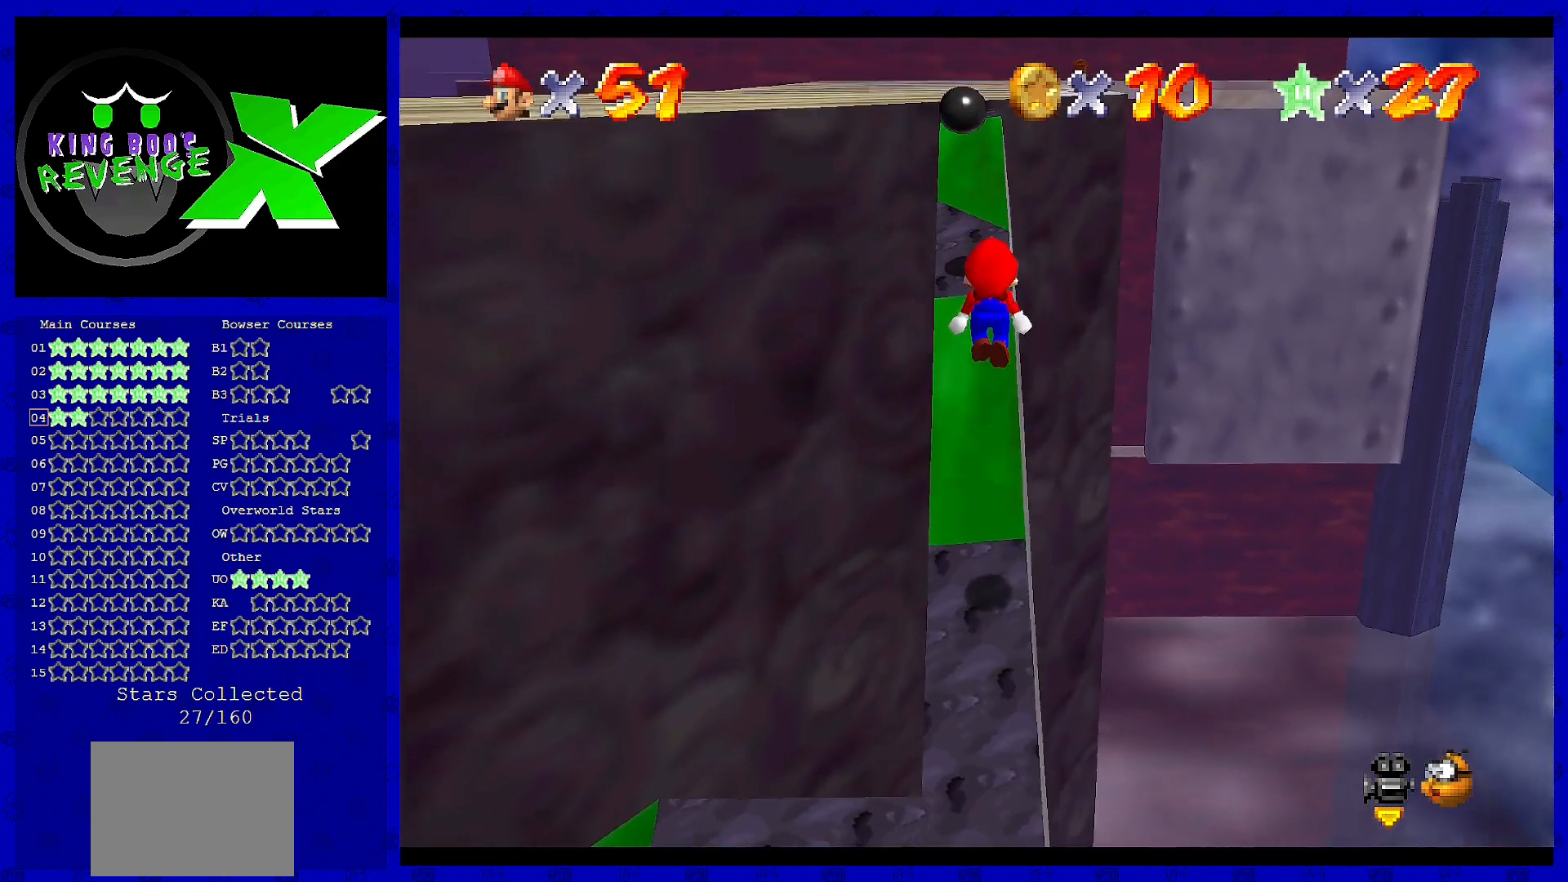
{"buttons": [], "left_stick": "down", "events": [[160, "B", "down"], [240, "left_stick", "center"], [320, "A", "up"], [320, "B", "up"], [360, "left_stick", "down"]]}
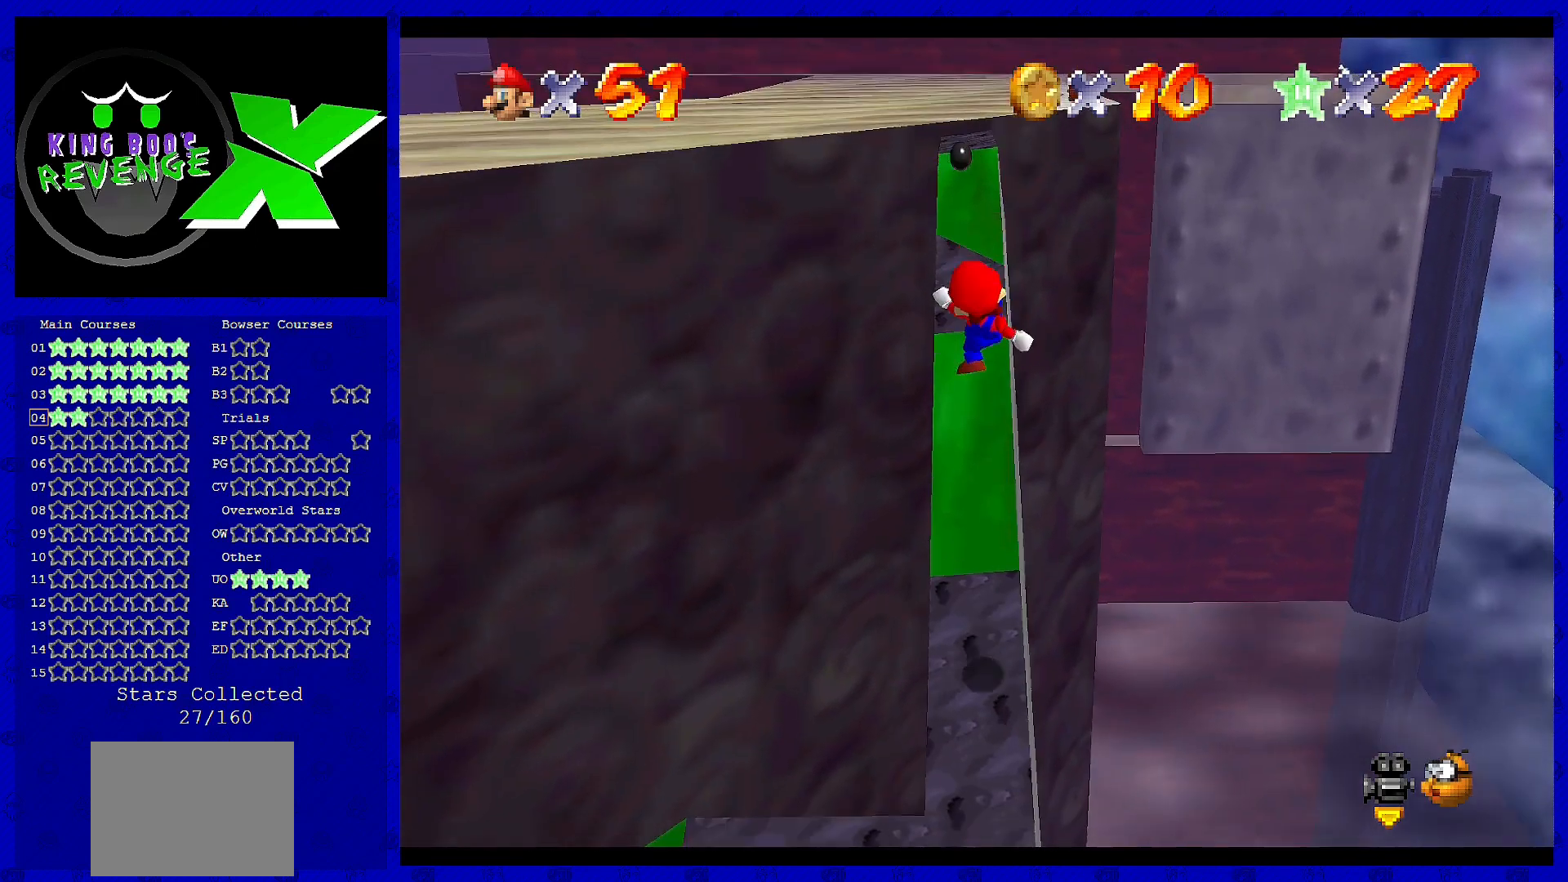
{"buttons": [], "left_stick": "center", "events": [[200, "left_stick", "center"], [280, "left_stick", "up"], [440, "left_stick", "center"]]}
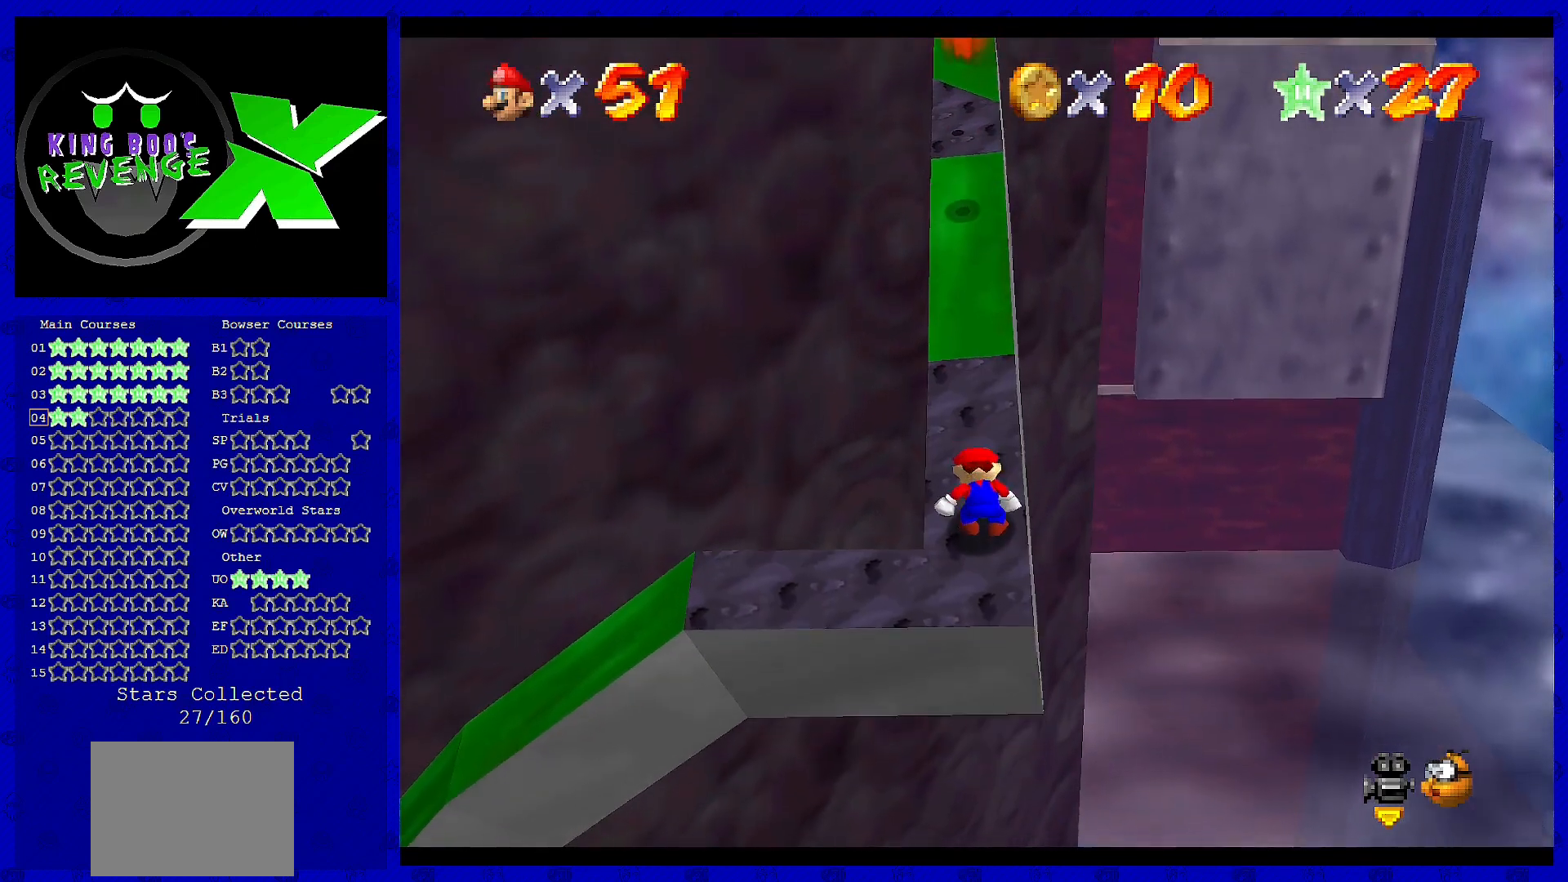
{"buttons": [], "left_stick": "center", "events": []}
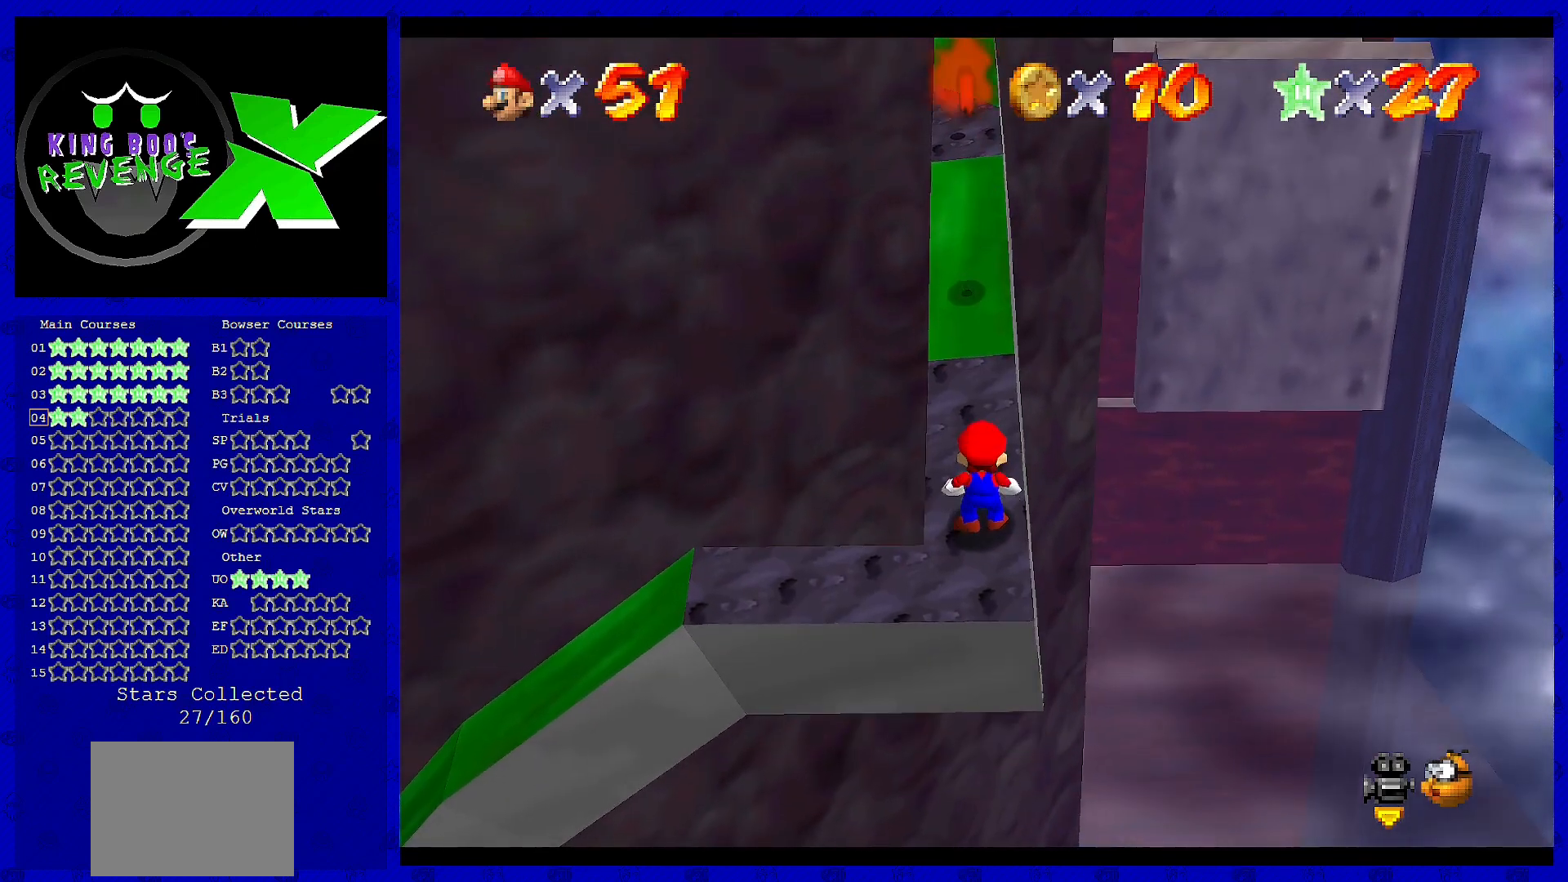
{"buttons": [], "left_stick": "center", "events": [[40, "left_stick", "up"], [360, "left_stick", "center"]]}
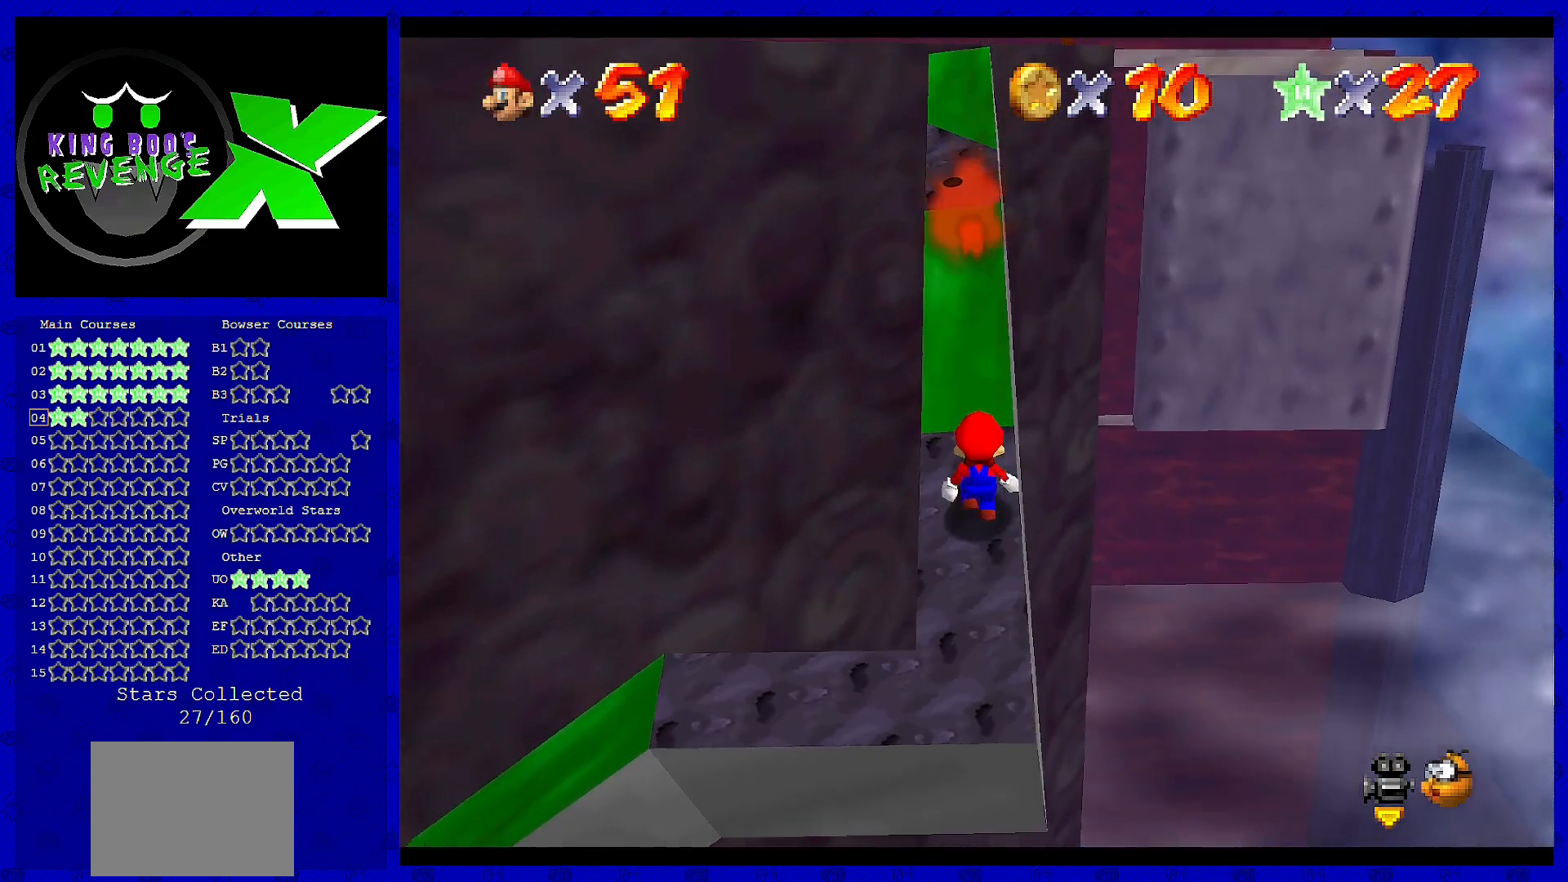
{"buttons": [], "left_stick": "center", "events": []}
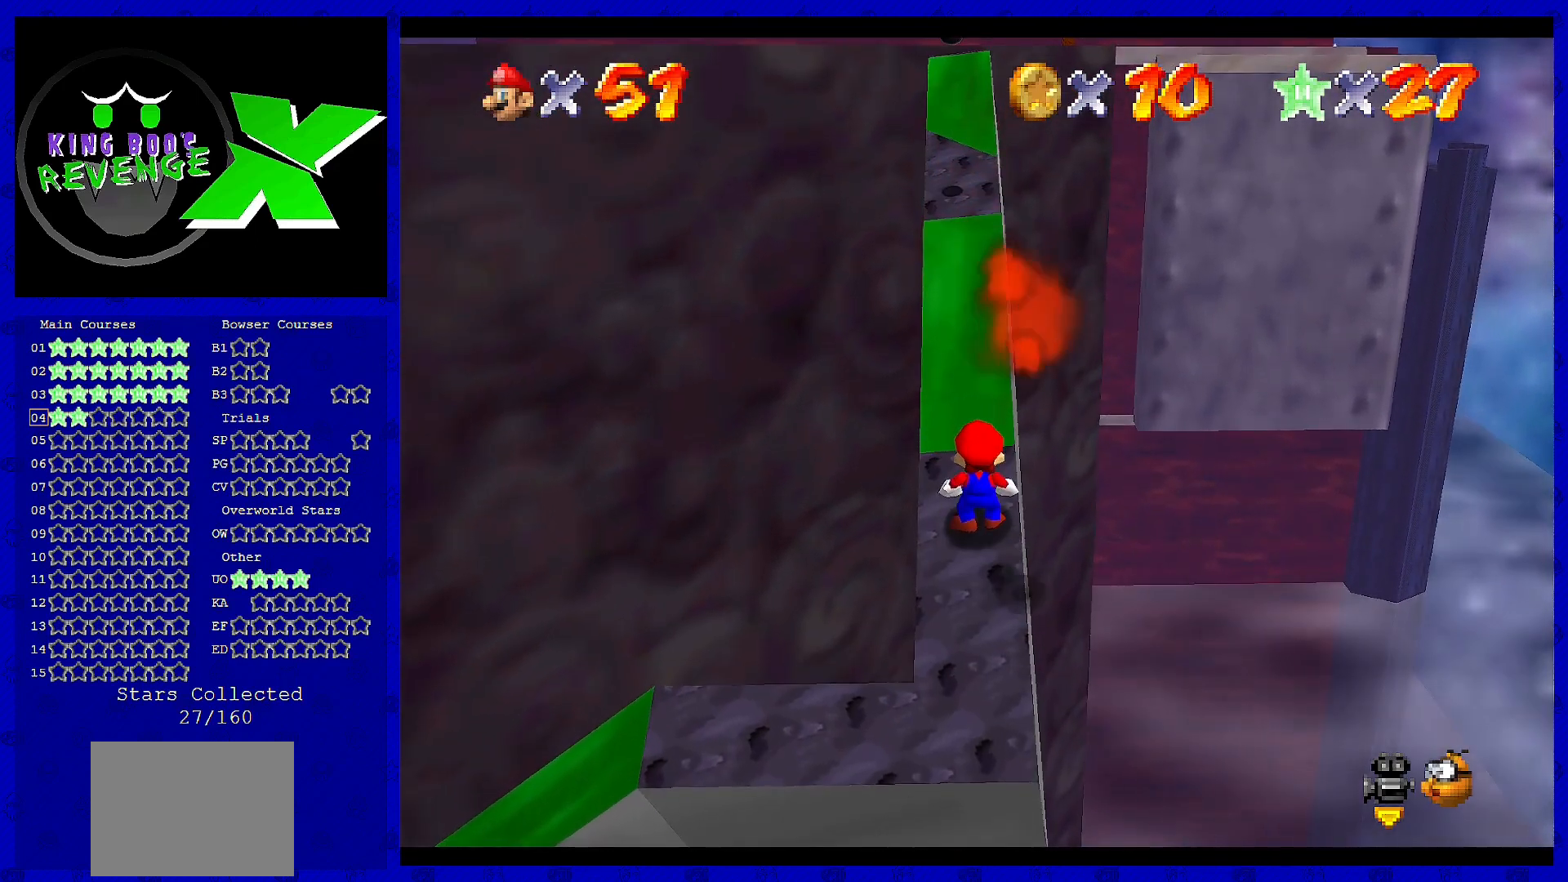
{"buttons": [], "left_stick": "up", "events": [[280, "A", "down"], [320, "A", "up"], [440, "left_stick", "up"]]}